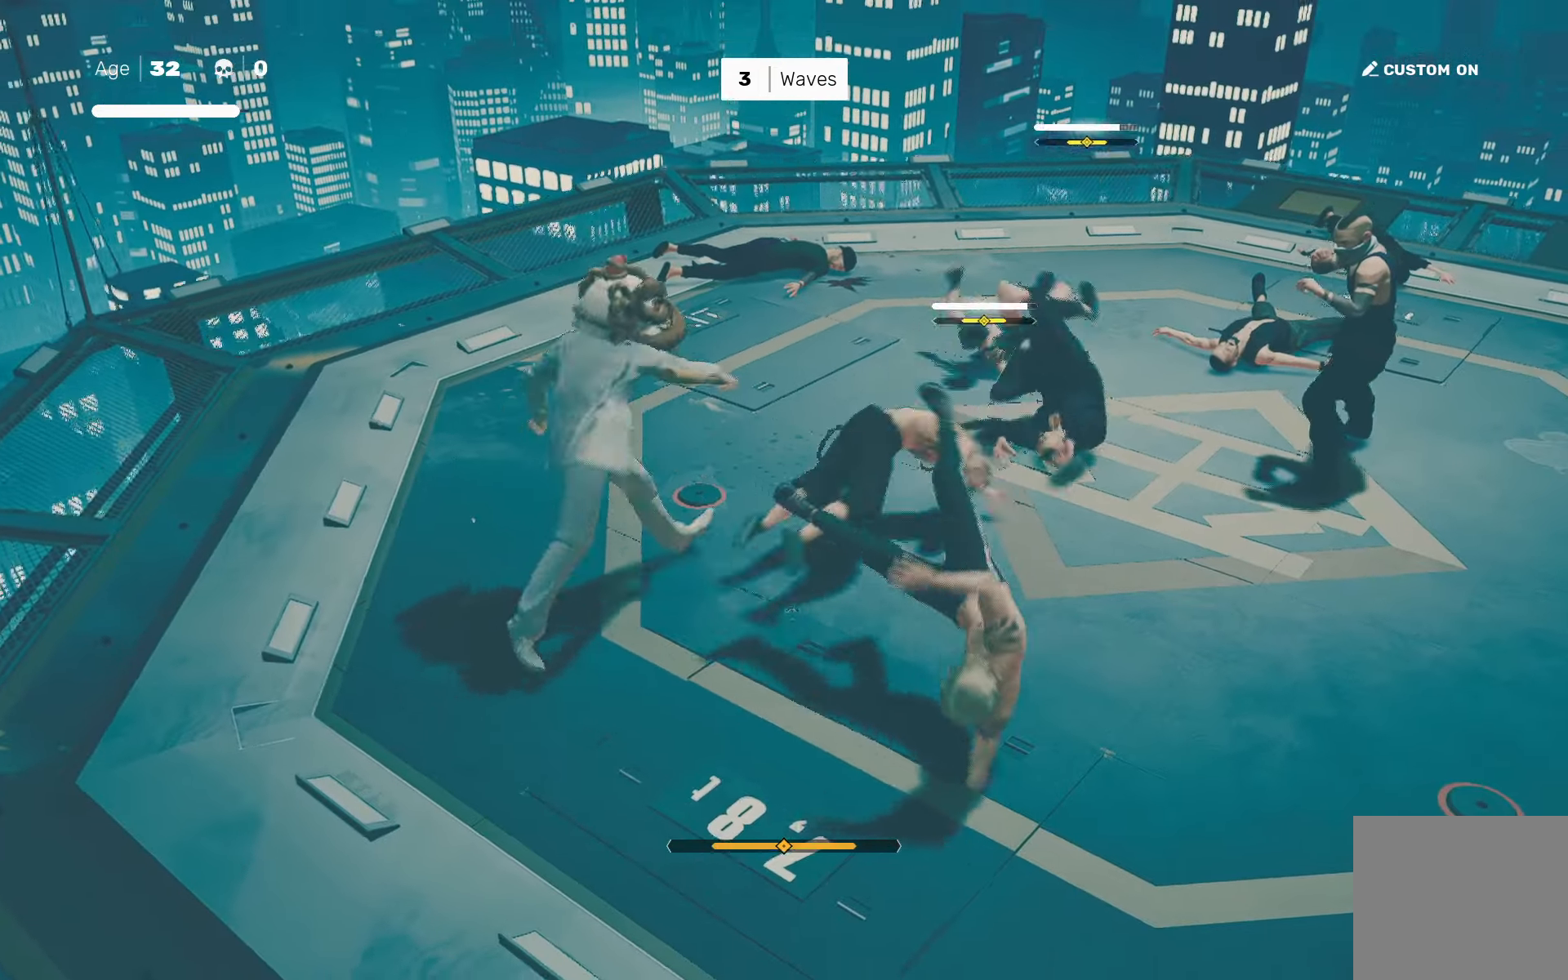
Gameplay with a controller (PlayStation layout); each line is a JSON object with the inputs held at the frame after it. "events" lists button and stick changes between this image and that frame as [ms after this image, input, new state], when the widget could be followed in between.
{"buttons": ["R2"], "left_stick": "up-right", "right_stick": "center", "events": [[250, "left_stick", "right"], [284, "R2", "down"], [400, "left_stick", "up-right"]]}
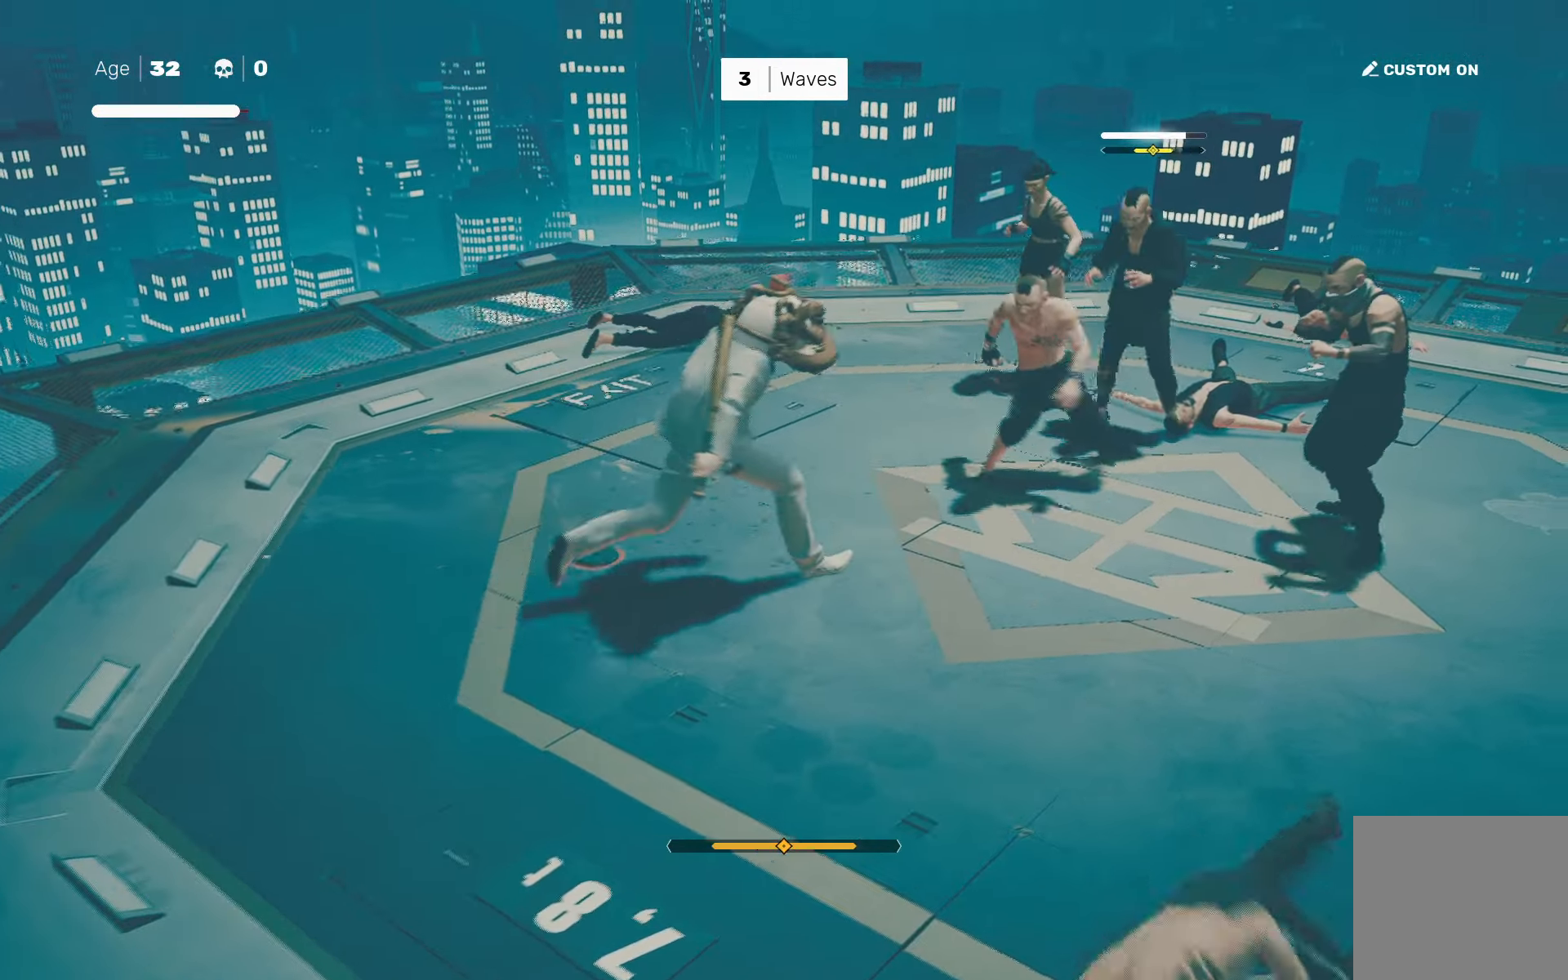
{"buttons": [], "left_stick": "up-right", "right_stick": "center", "events": [[284, "TRIANGLE", "down"], [383, "TRIANGLE", "up"], [466, "R2", "up"]]}
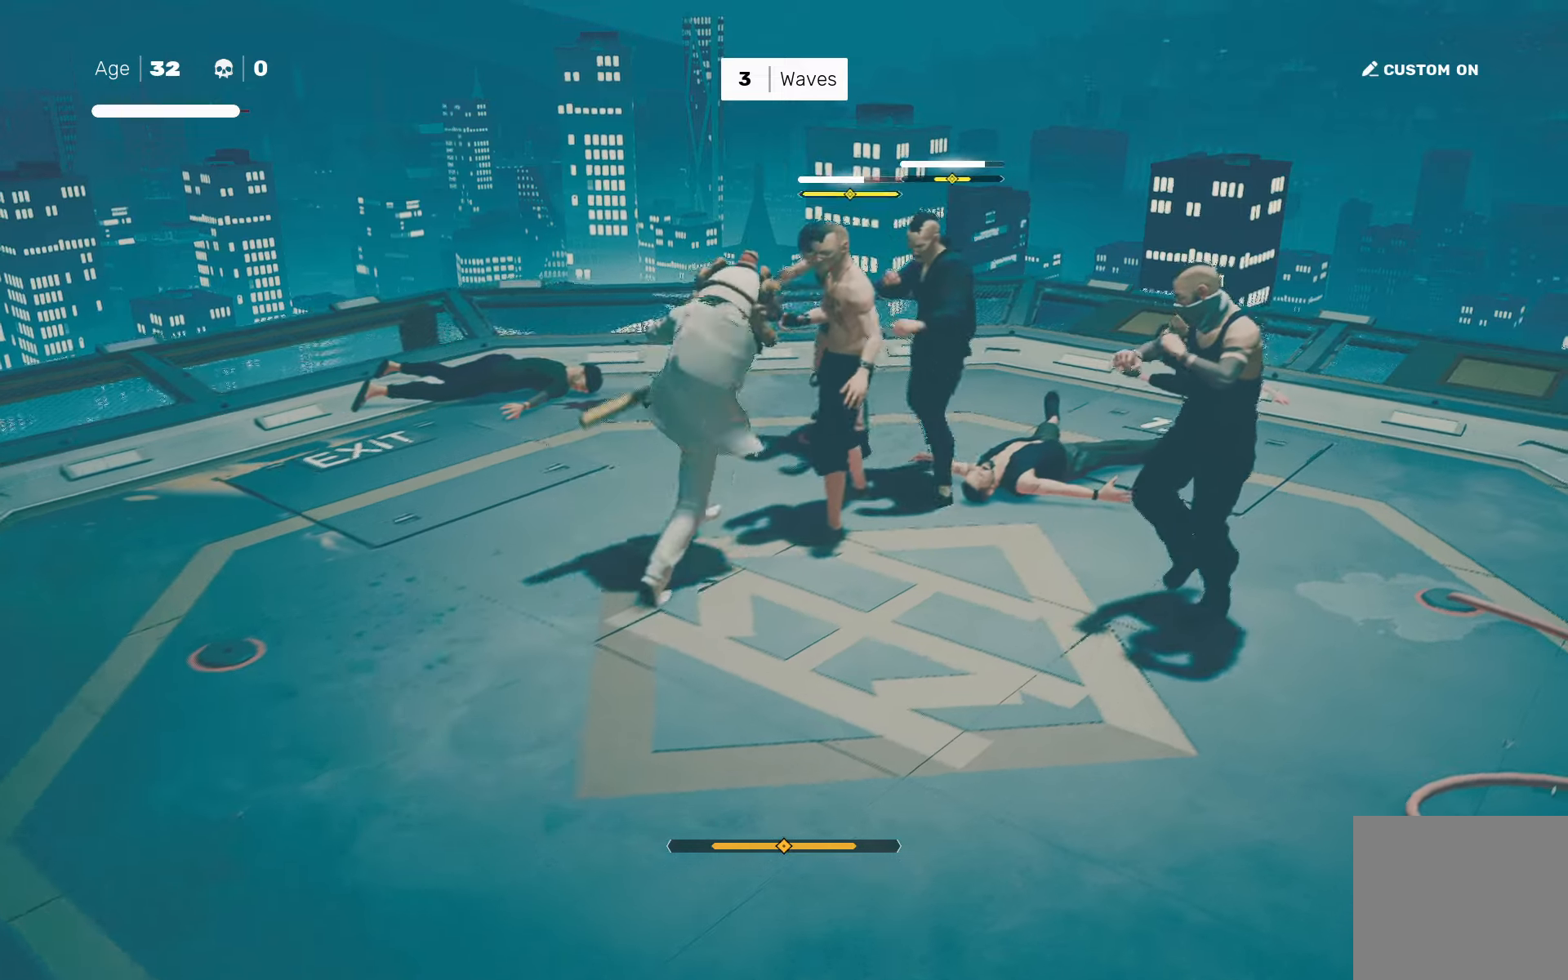
{"buttons": ["CIRCLE", "TRIANGLE"], "left_stick": "center", "right_stick": "center", "events": [[33, "left_stick", "center"], [183, "left_stick", "down-left"], [283, "left_stick", "up-right"], [333, "TRIANGLE", "down"], [350, "left_stick", "center"], [400, "CIRCLE", "down"]]}
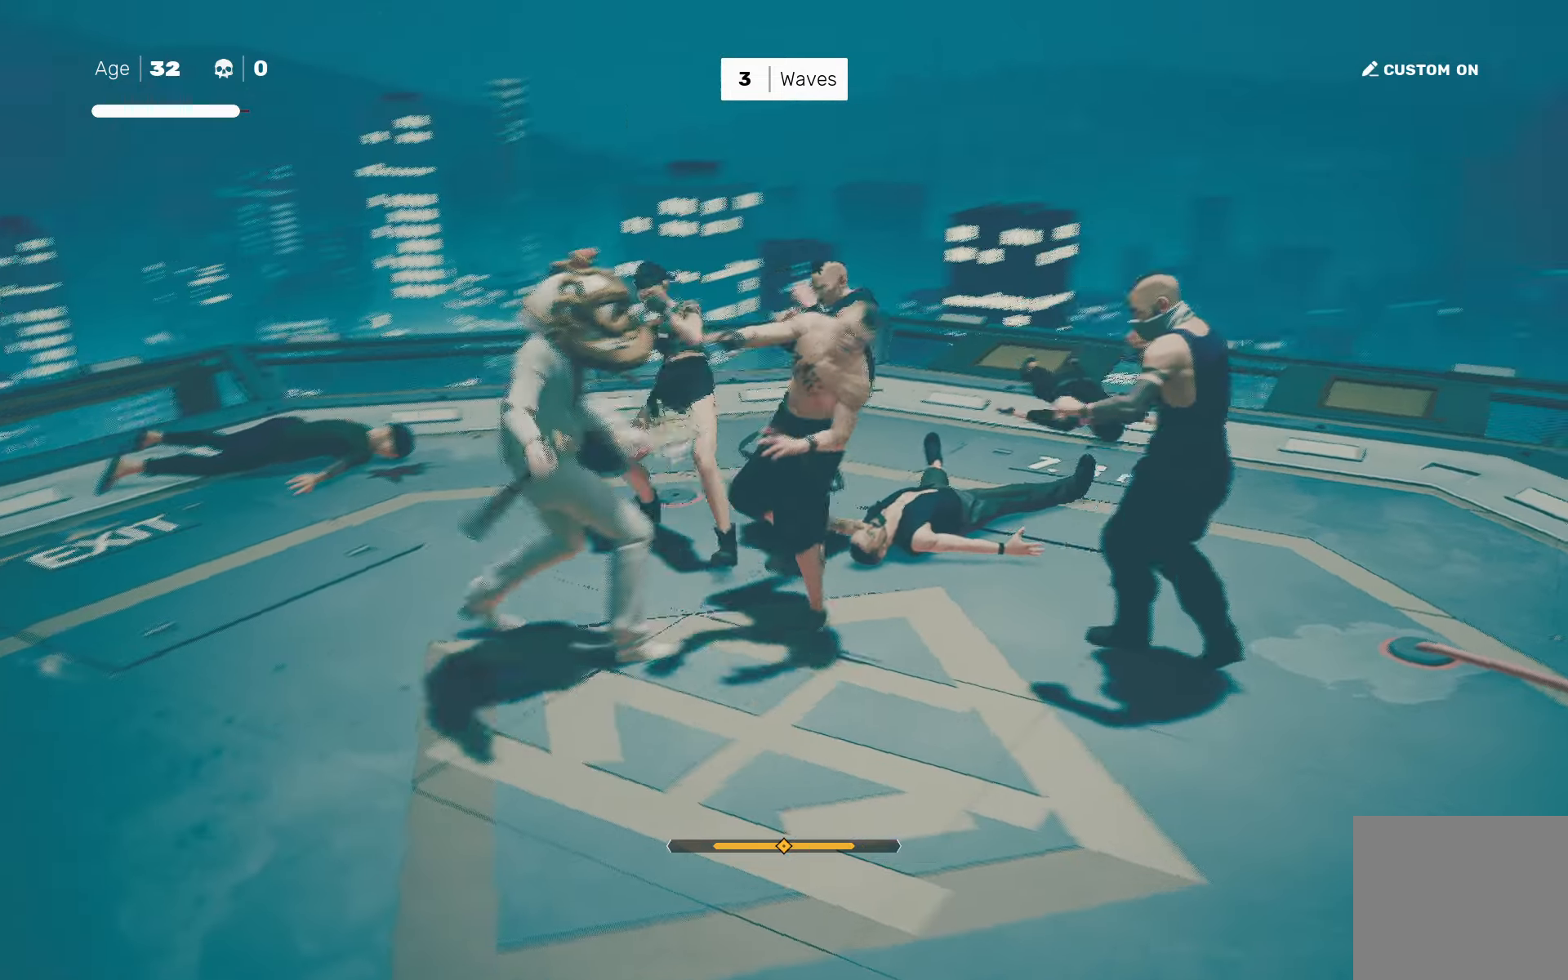
{"buttons": [], "left_stick": "center", "right_stick": "down", "events": [[16, "TRIANGLE", "up"], [50, "CIRCLE", "up"], [400, "right_stick", "down"]]}
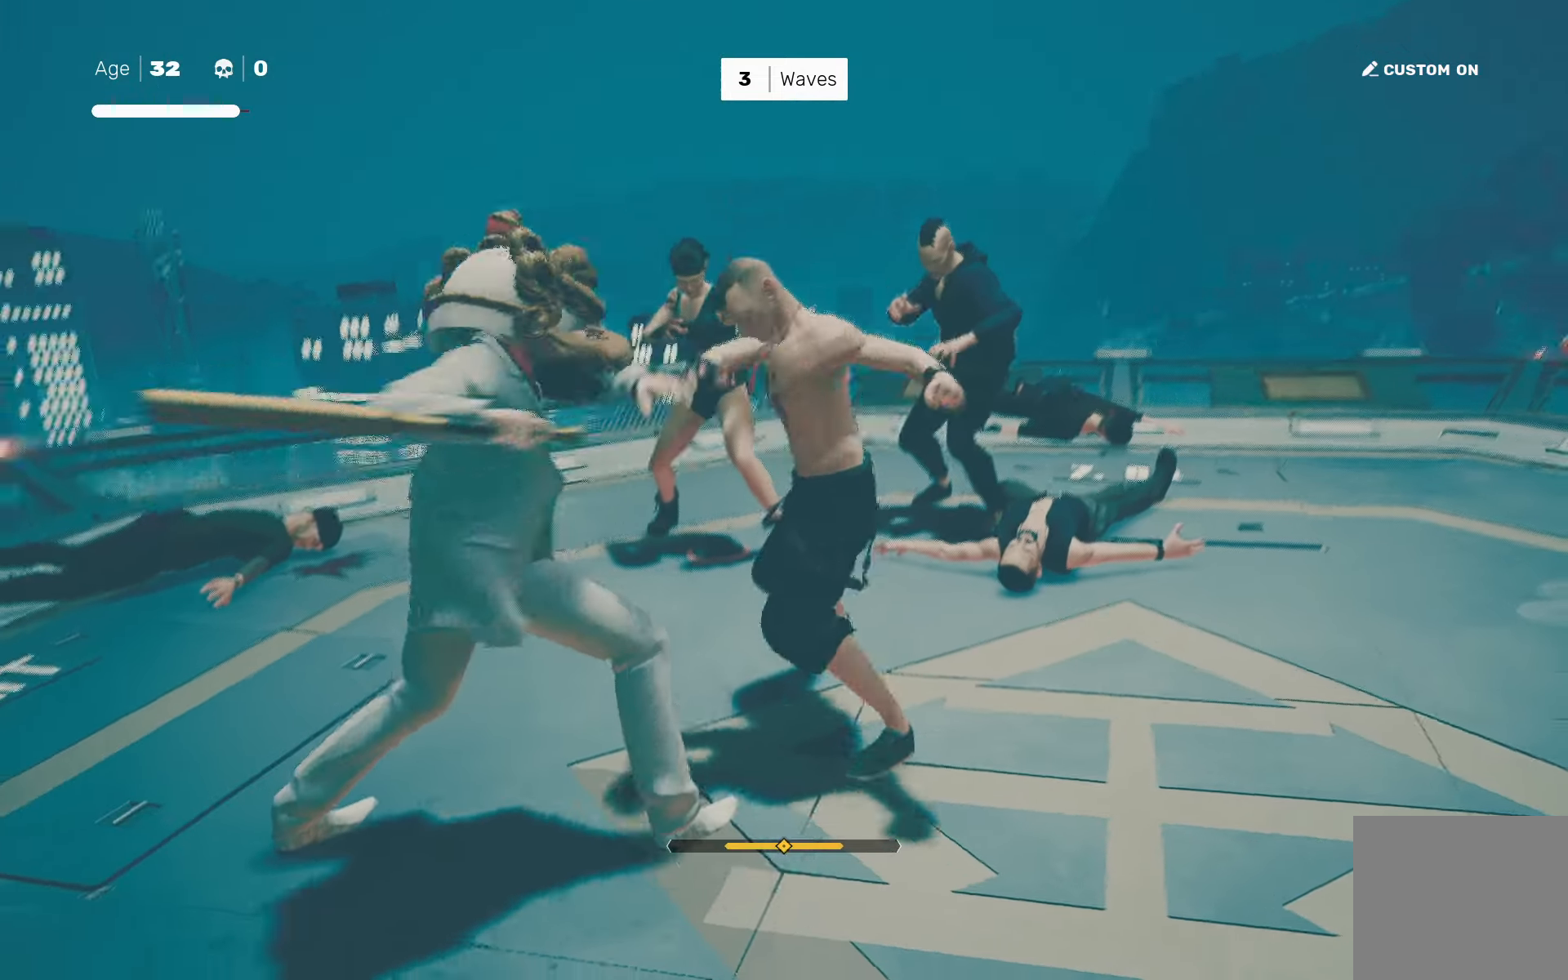
{"buttons": [], "left_stick": "center", "right_stick": "center", "events": [[16, "right_stick", "center"]]}
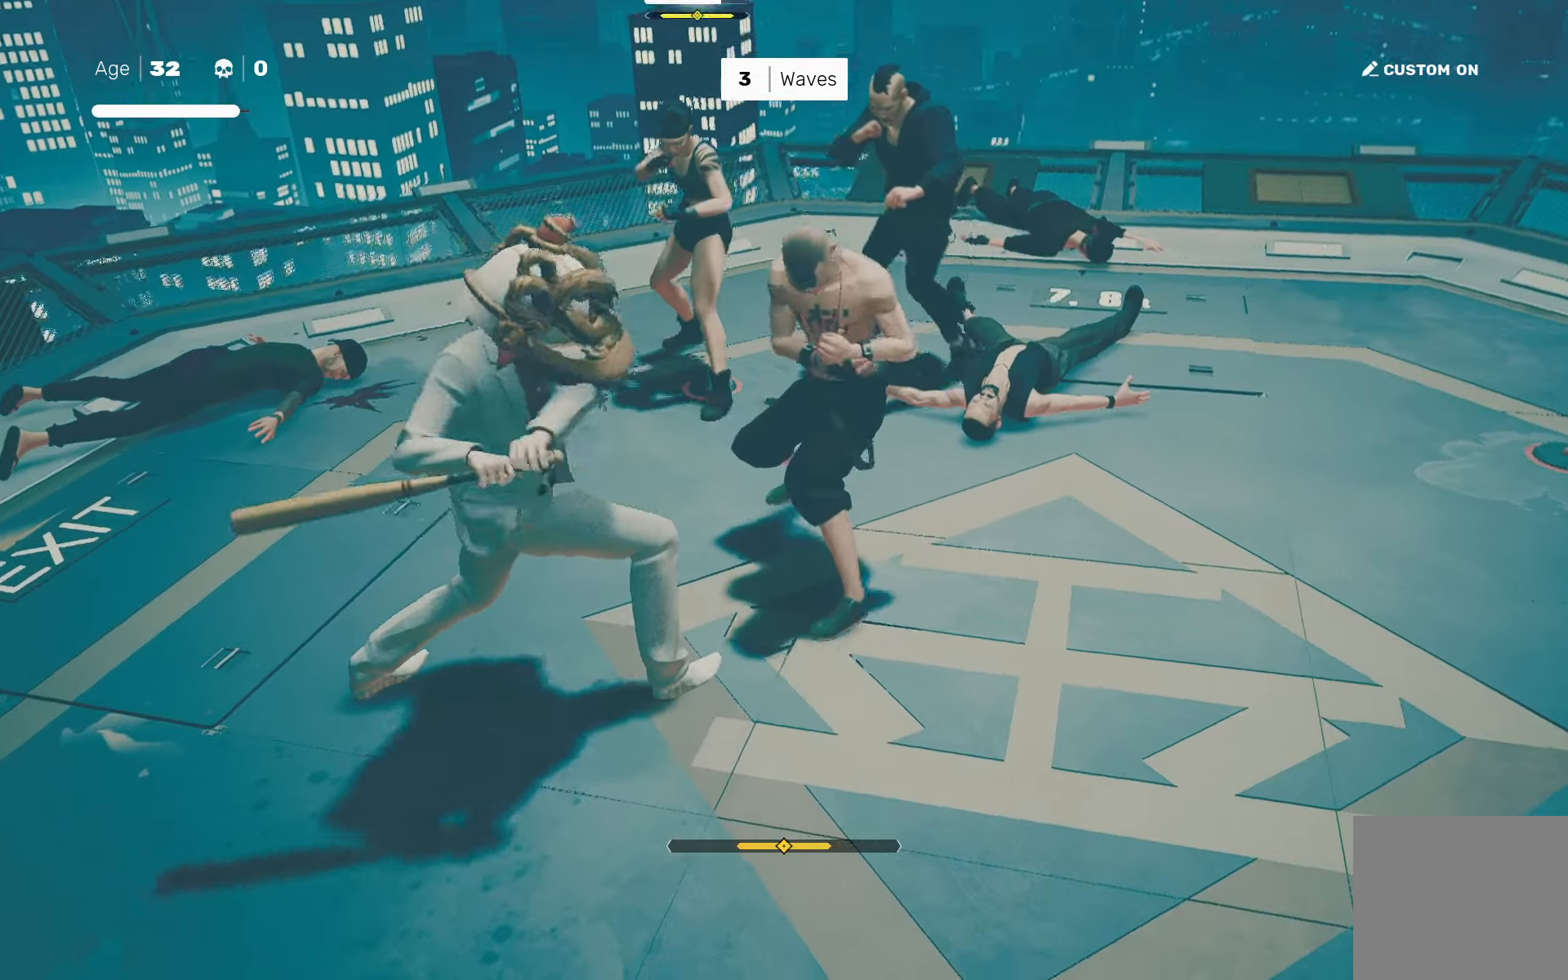
{"buttons": [], "left_stick": "center", "right_stick": "center", "events": []}
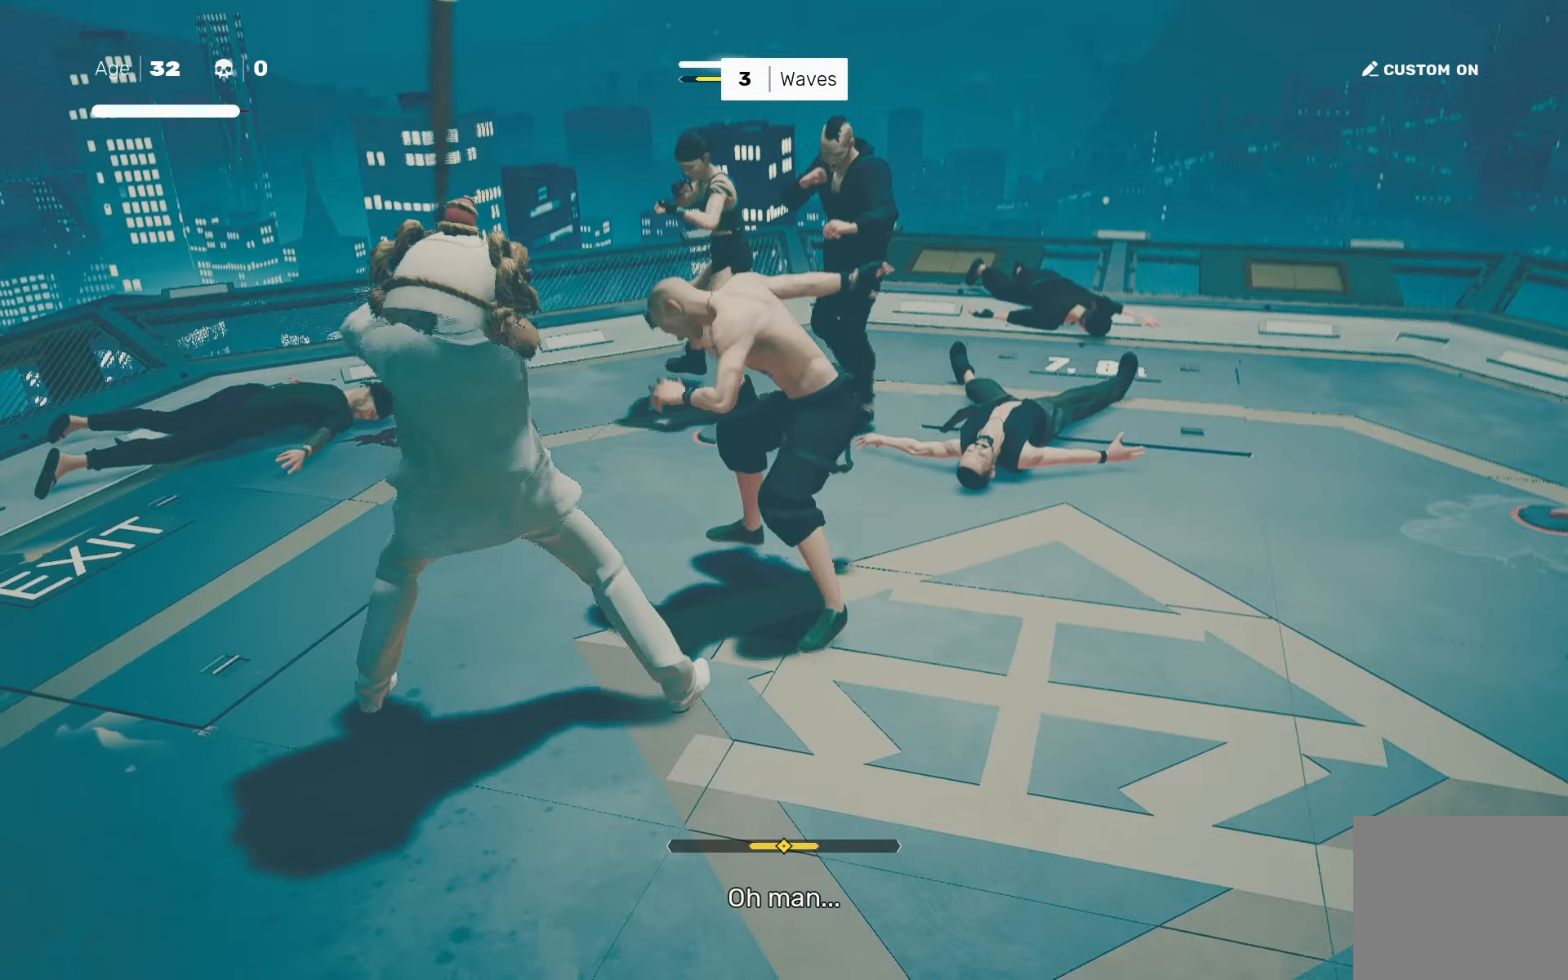
{"buttons": ["R2"], "left_stick": "up-left", "right_stick": "center", "events": [[350, "left_stick", "up-left"], [416, "R2", "down"]]}
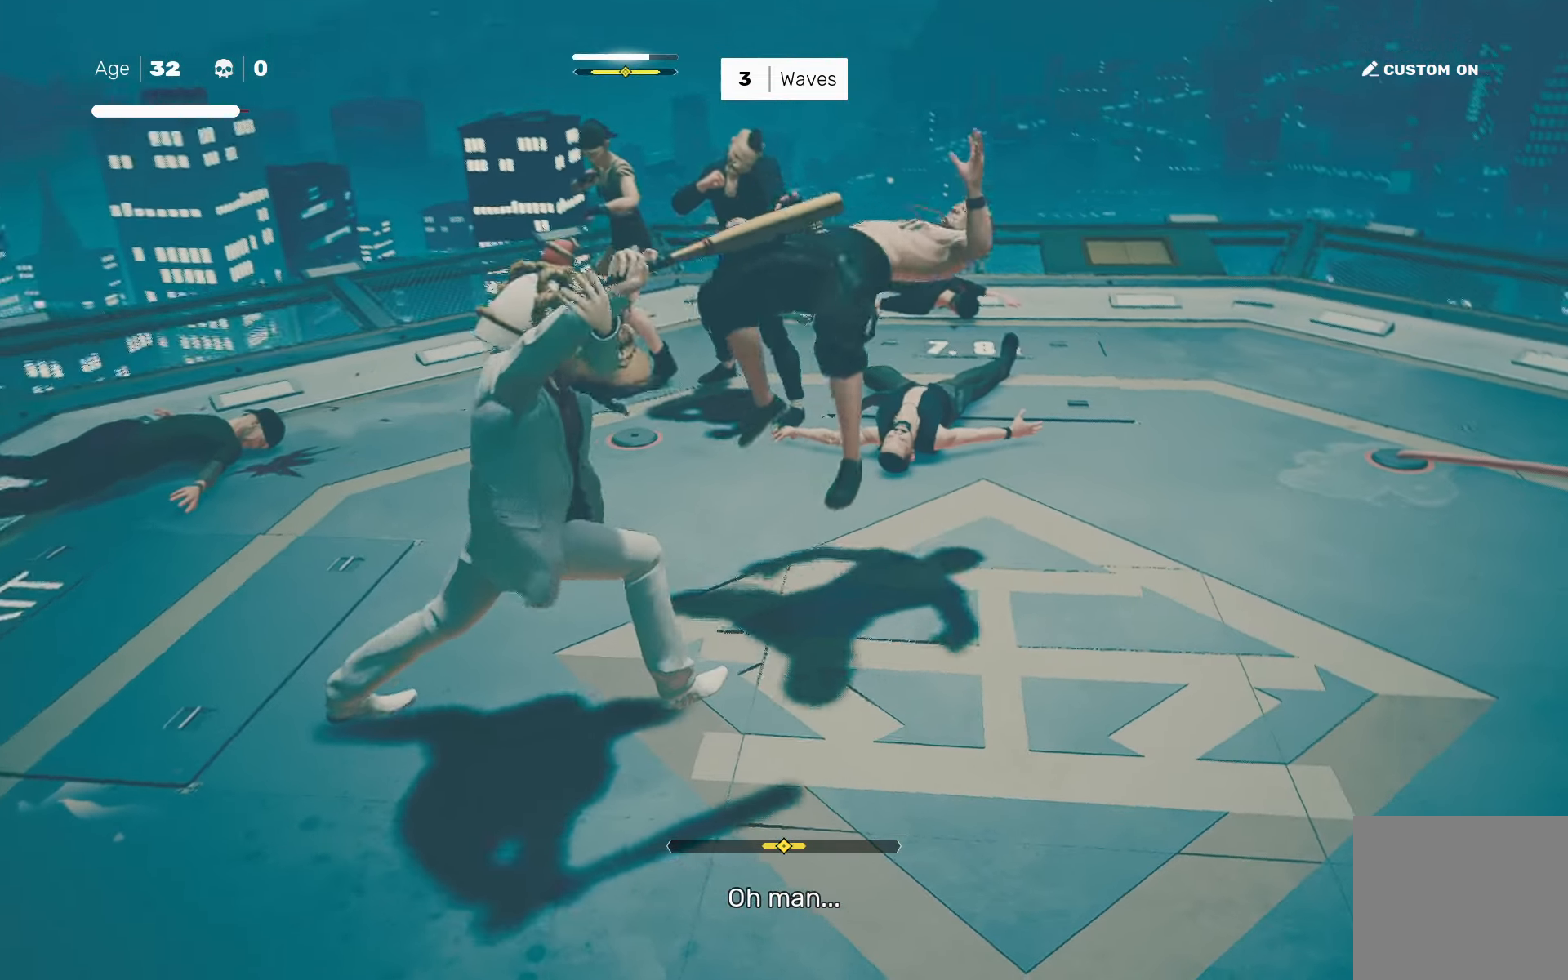
{"buttons": [], "left_stick": "center", "right_stick": "center", "events": [[50, "left_stick", "center"], [100, "R2", "up"], [166, "left_stick", "down"], [283, "left_stick", "up"], [400, "SQUARE", "down"], [416, "left_stick", "center"], [483, "SQUARE", "up"]]}
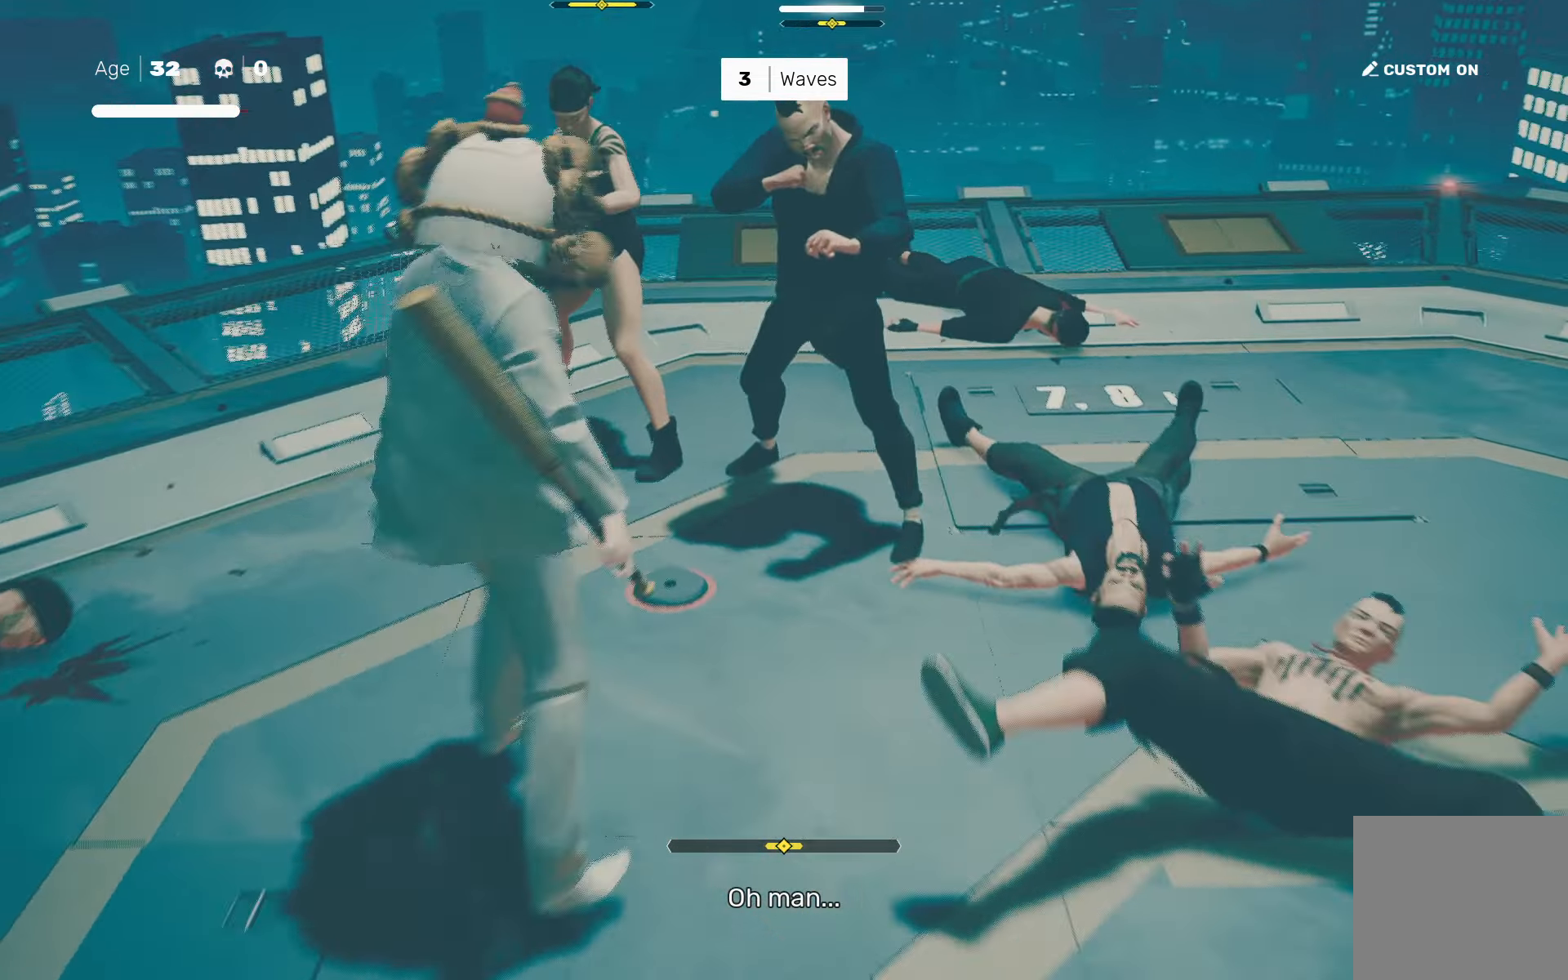
{"buttons": ["SQUARE"], "left_stick": "left", "right_stick": "center", "events": [[466, "left_stick", "left"], [483, "SQUARE", "down"]]}
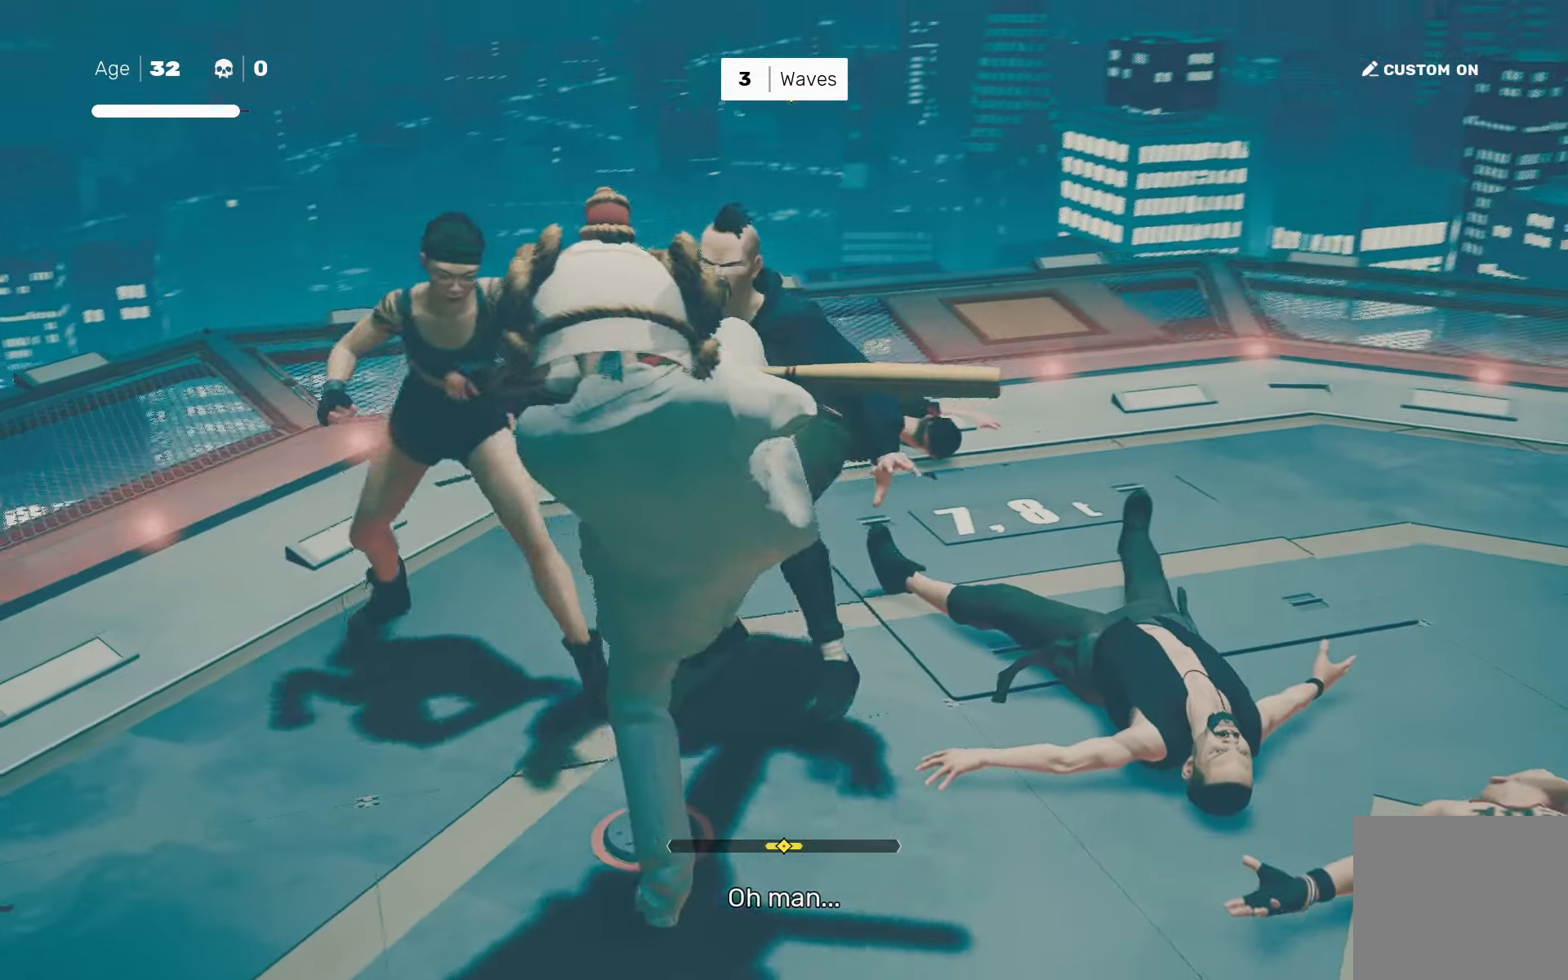
{"buttons": [], "left_stick": "center", "right_stick": "center", "events": [[50, "left_stick", "up-left"], [216, "left_stick", "center"], [283, "L1", "down"], [300, "SQUARE", "up"], [400, "L1", "up"]]}
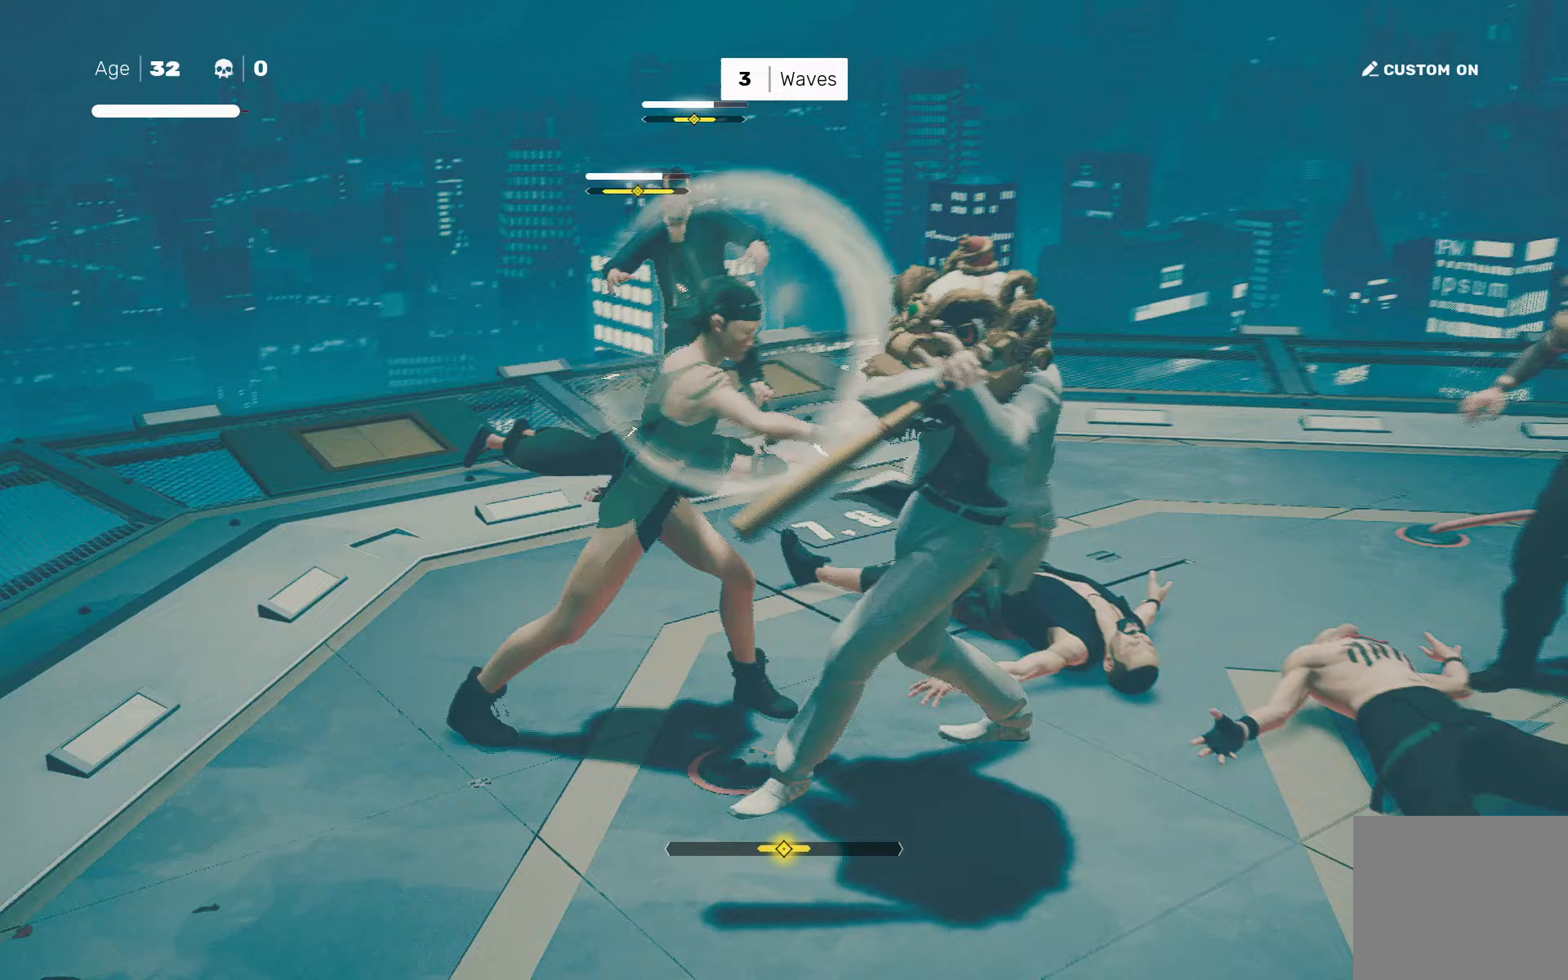
{"buttons": ["L1"], "left_stick": "center", "right_stick": "center", "events": [[200, "L1", "down"], [300, "L1", "up"], [333, "TRIANGLE", "down"], [417, "TRIANGLE", "up"], [483, "L1", "down"]]}
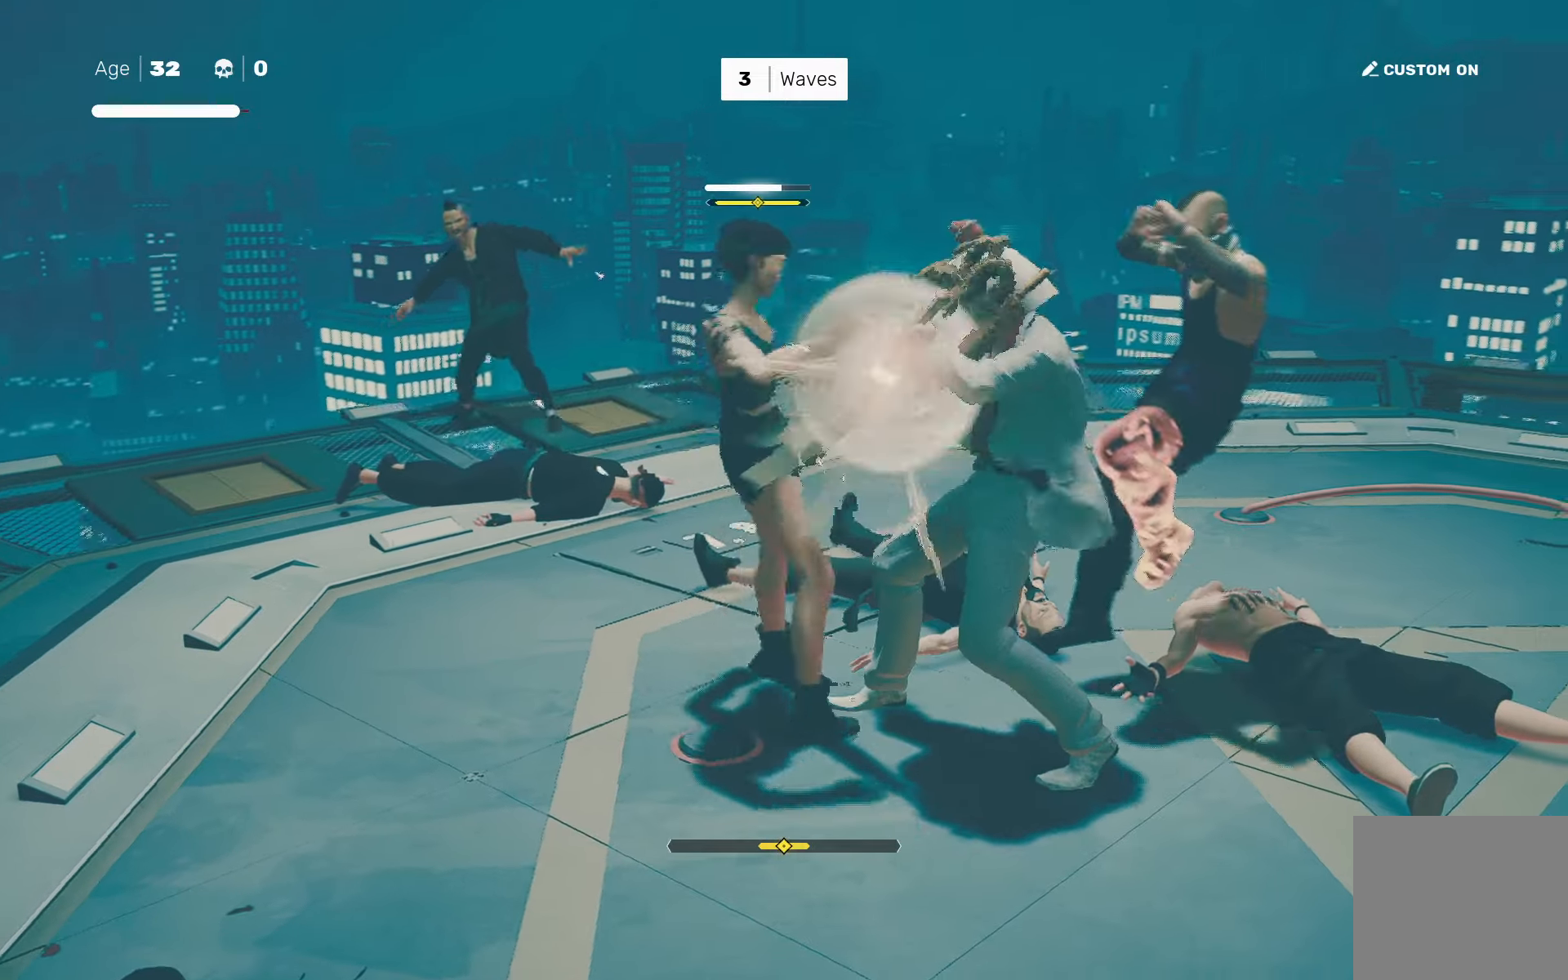
{"buttons": [], "left_stick": "center", "right_stick": "center", "events": [[67, "left_stick", "down-left"], [117, "left_stick", "center"], [150, "L1", "up"], [250, "TRIANGLE", "down"], [317, "TRIANGLE", "up"]]}
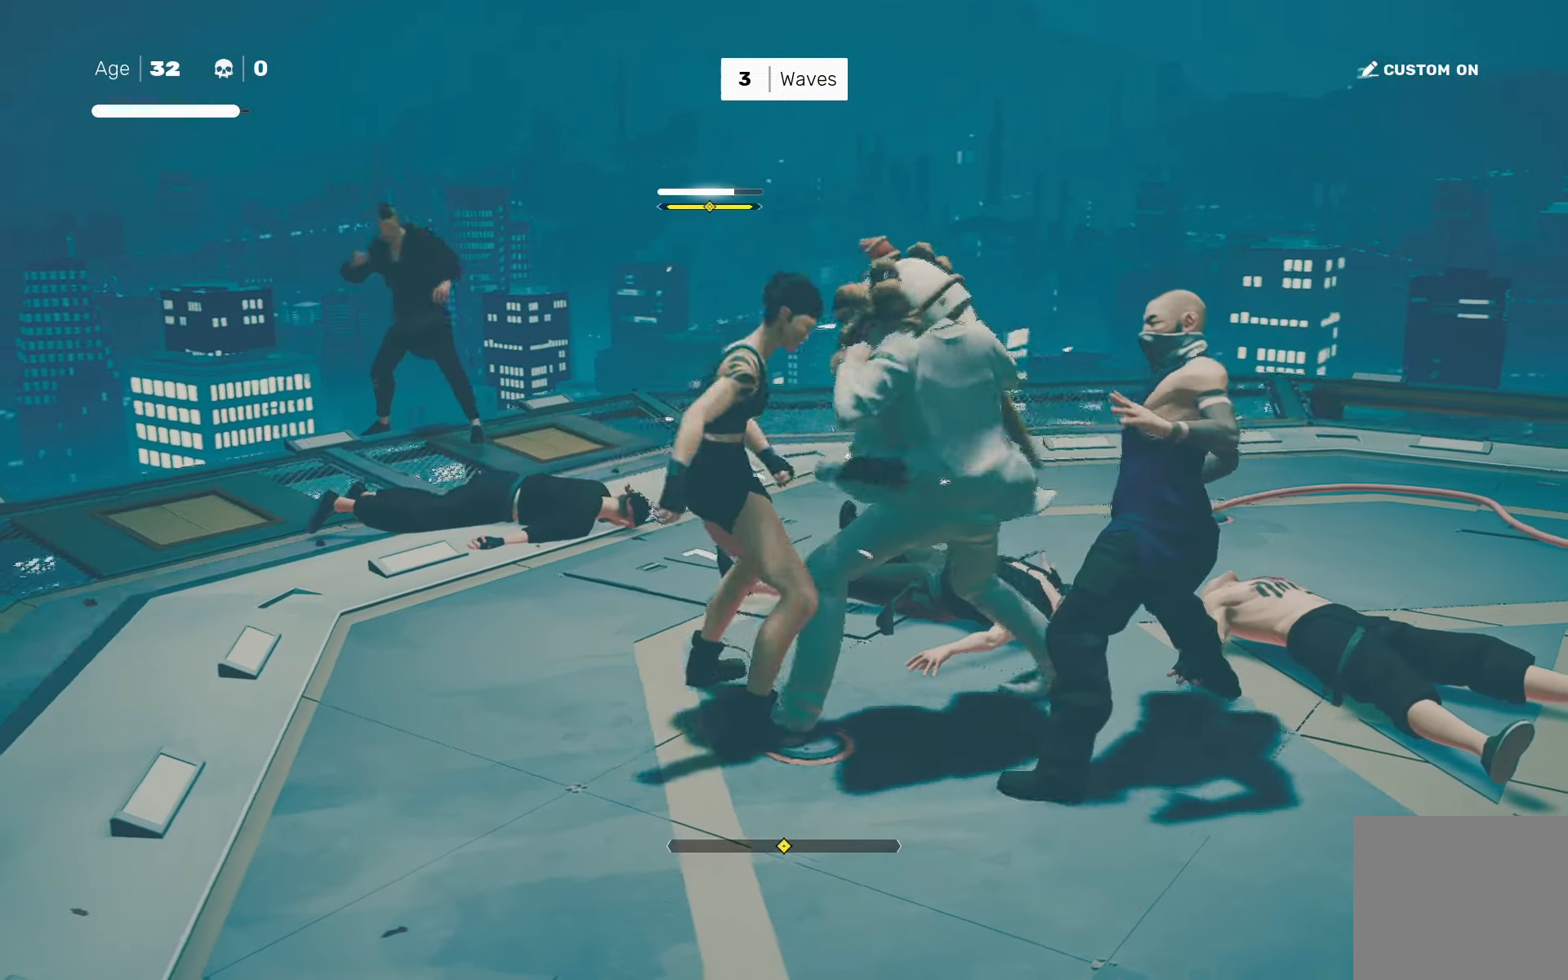
{"buttons": [], "left_stick": "center", "right_stick": "center", "events": []}
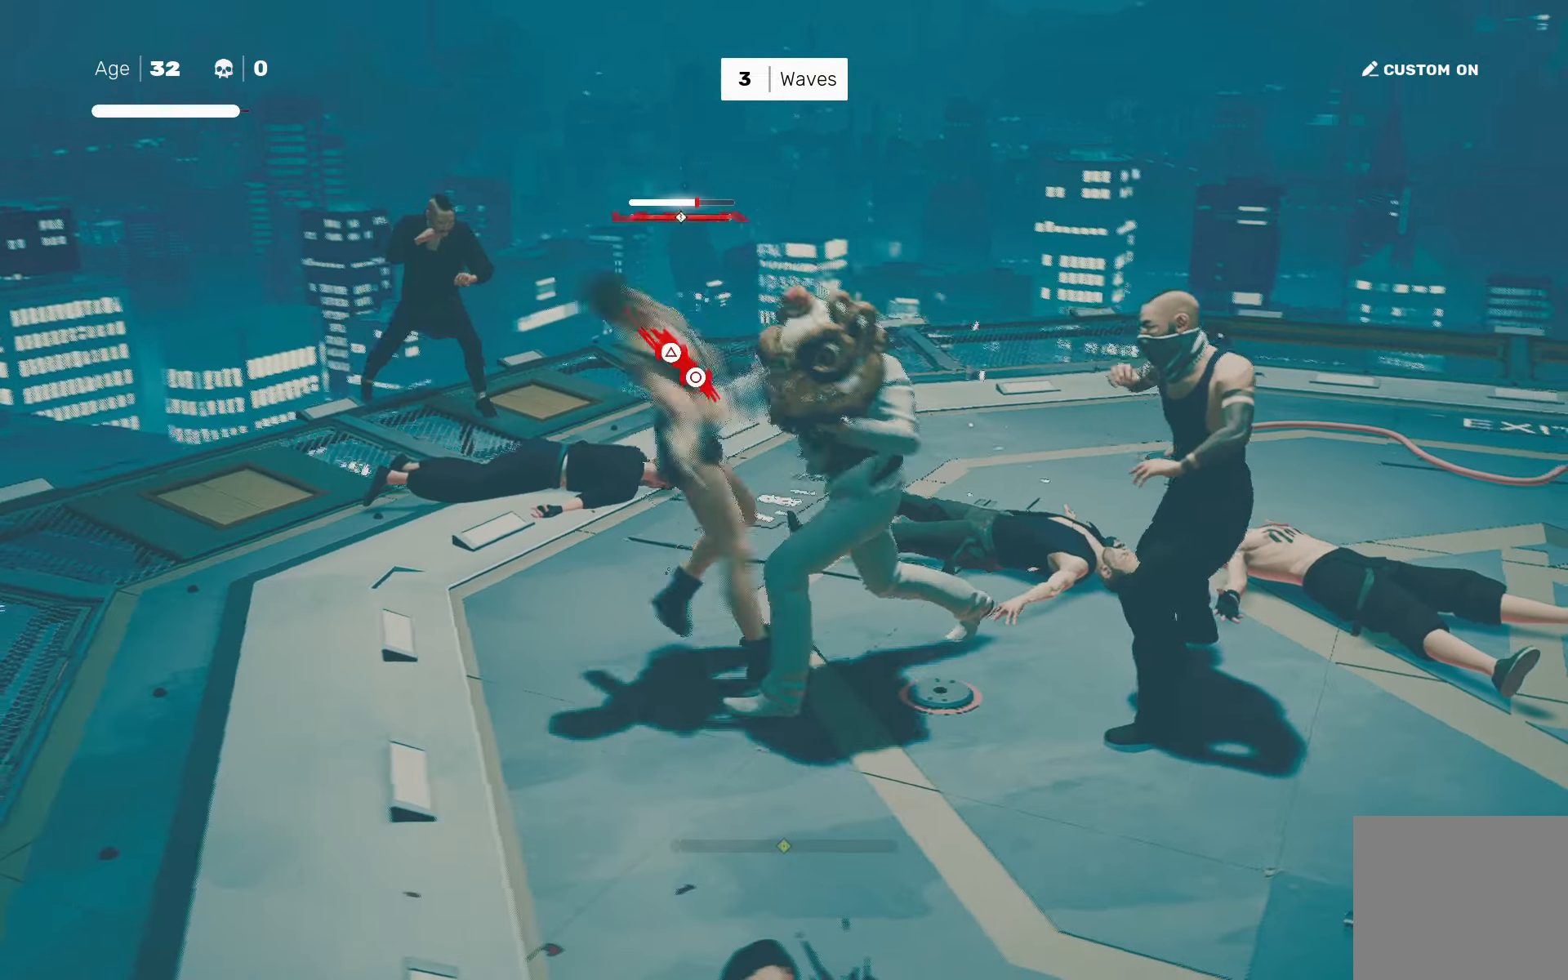
{"buttons": [], "left_stick": "center", "right_stick": "center", "events": [[217, "left_stick", "right"], [300, "left_stick", "center"], [333, "CIRCLE", "down"], [367, "TRIANGLE", "down"], [467, "CIRCLE", "up"], [483, "TRIANGLE", "up"]]}
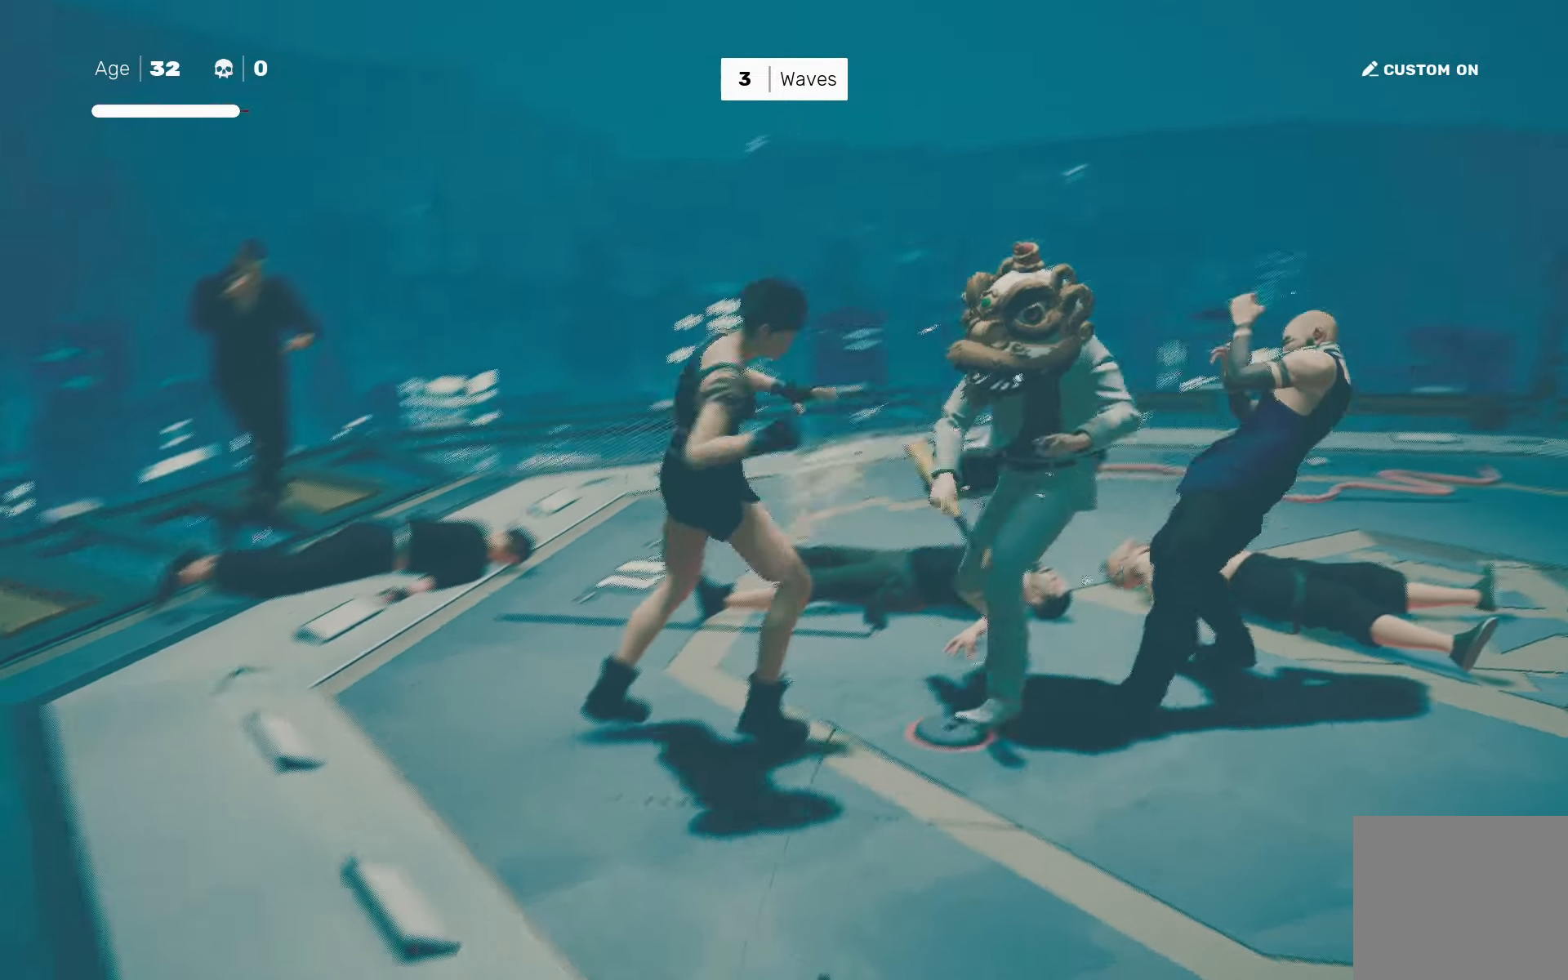
{"buttons": [], "left_stick": "center", "right_stick": "center", "events": [[283, "right_stick", "down-right"], [433, "right_stick", "center"]]}
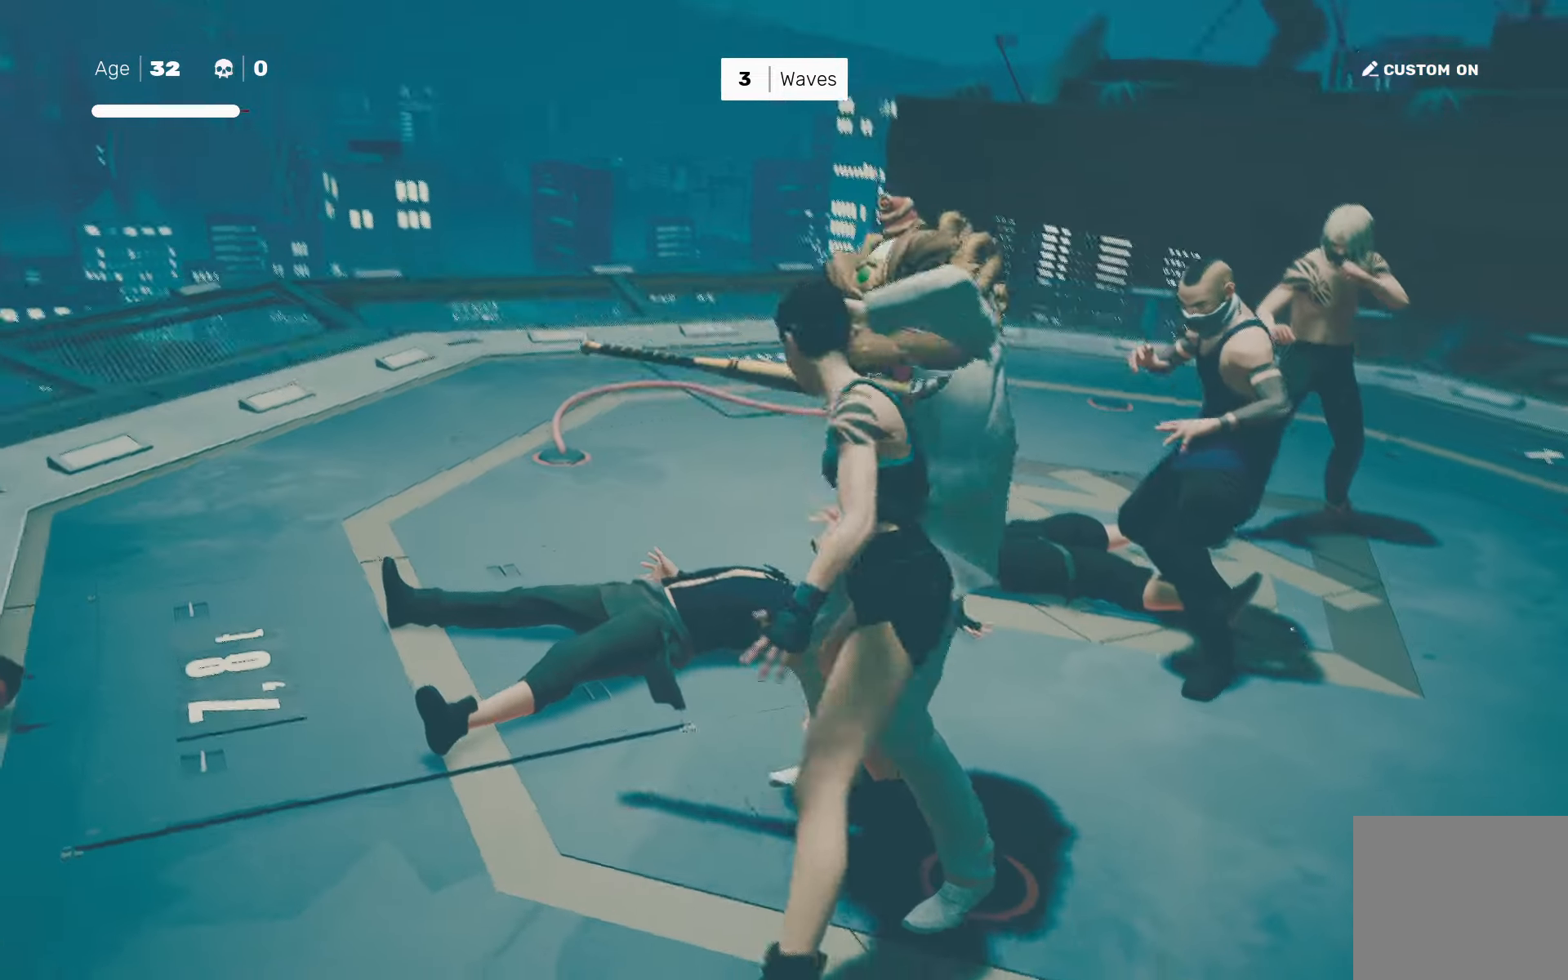
{"buttons": [], "left_stick": "center", "right_stick": "center", "events": []}
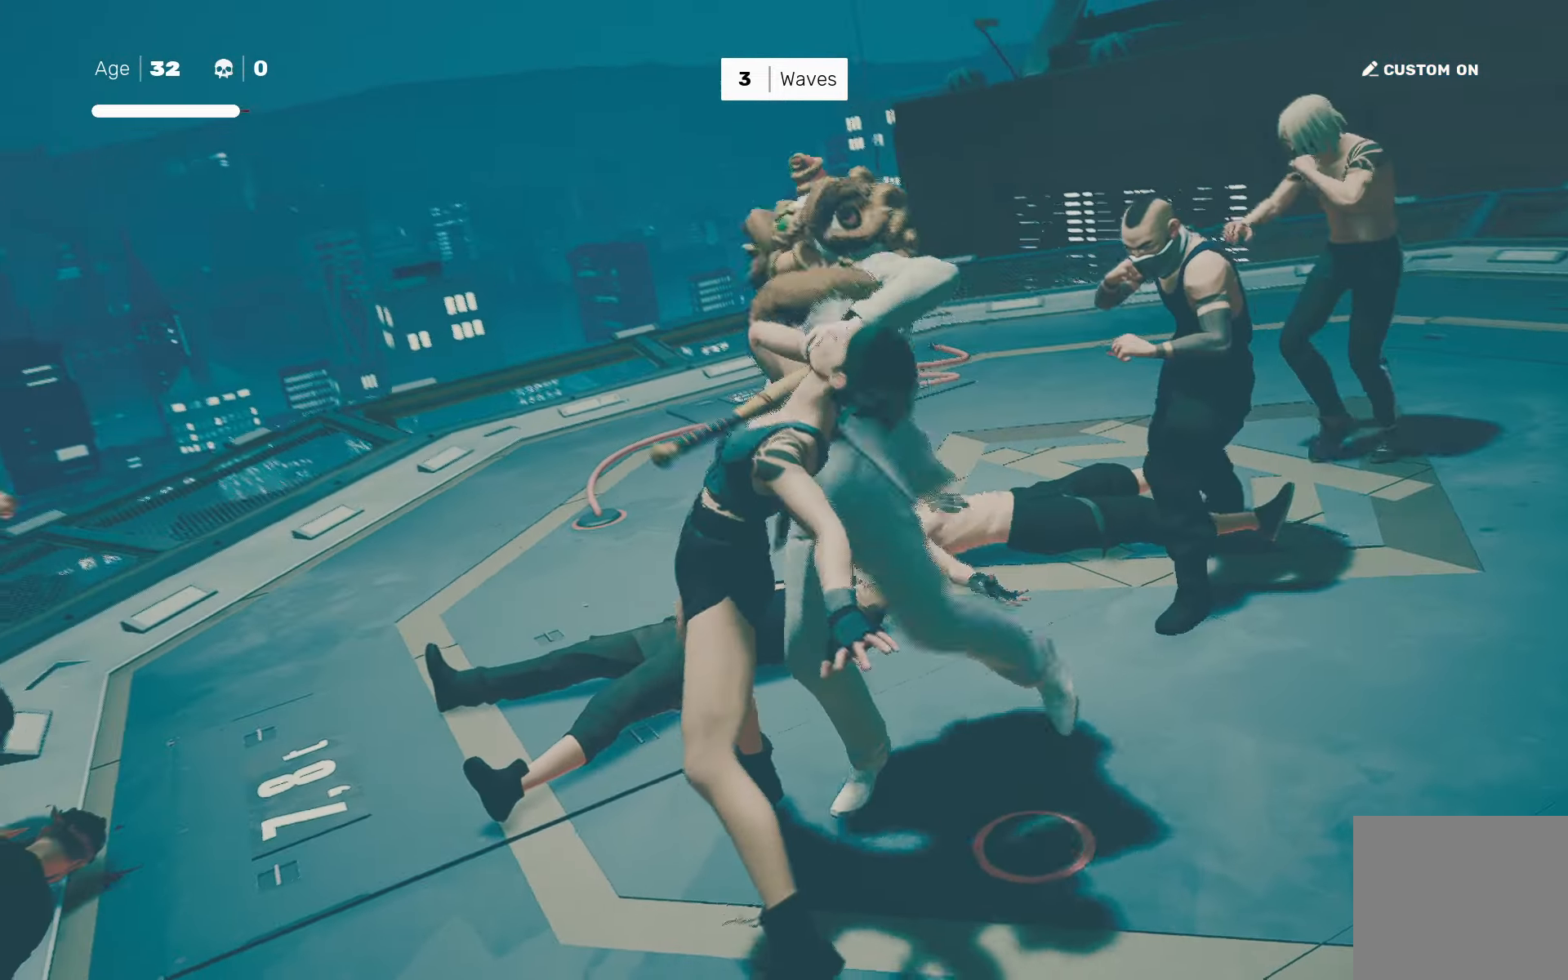
{"buttons": [], "left_stick": "center", "right_stick": "center", "events": []}
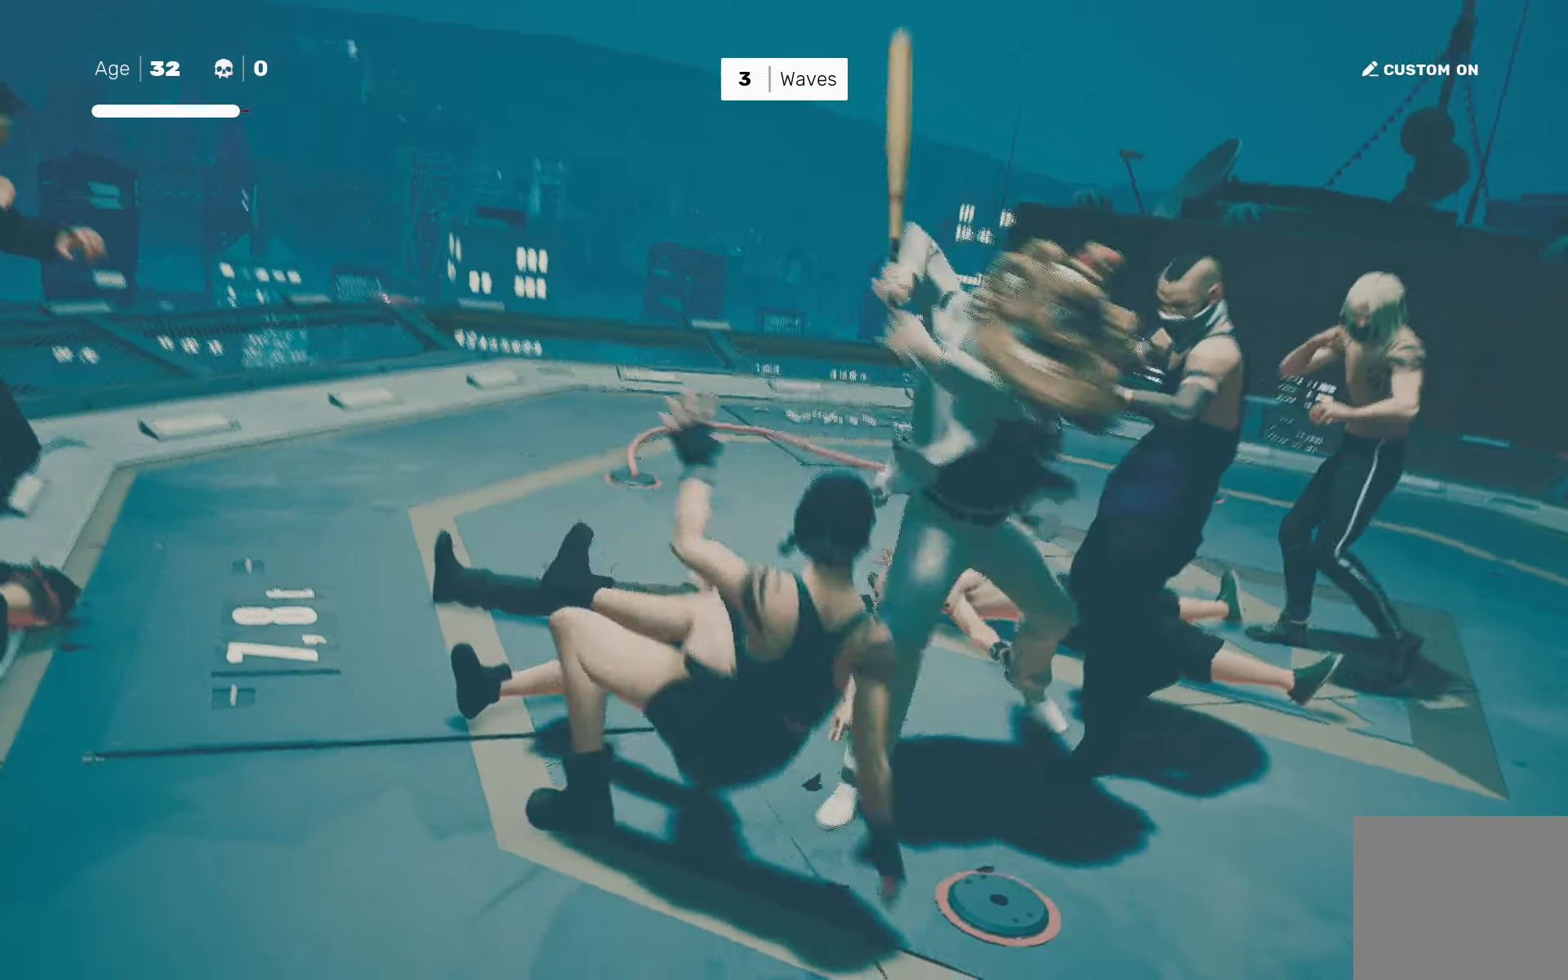
{"buttons": [], "left_stick": "center", "right_stick": "center", "events": [[150, "left_stick", "down-left"], [250, "left_stick", "up-right"], [300, "SQUARE", "down"], [367, "left_stick", "center"], [383, "SQUARE", "up"]]}
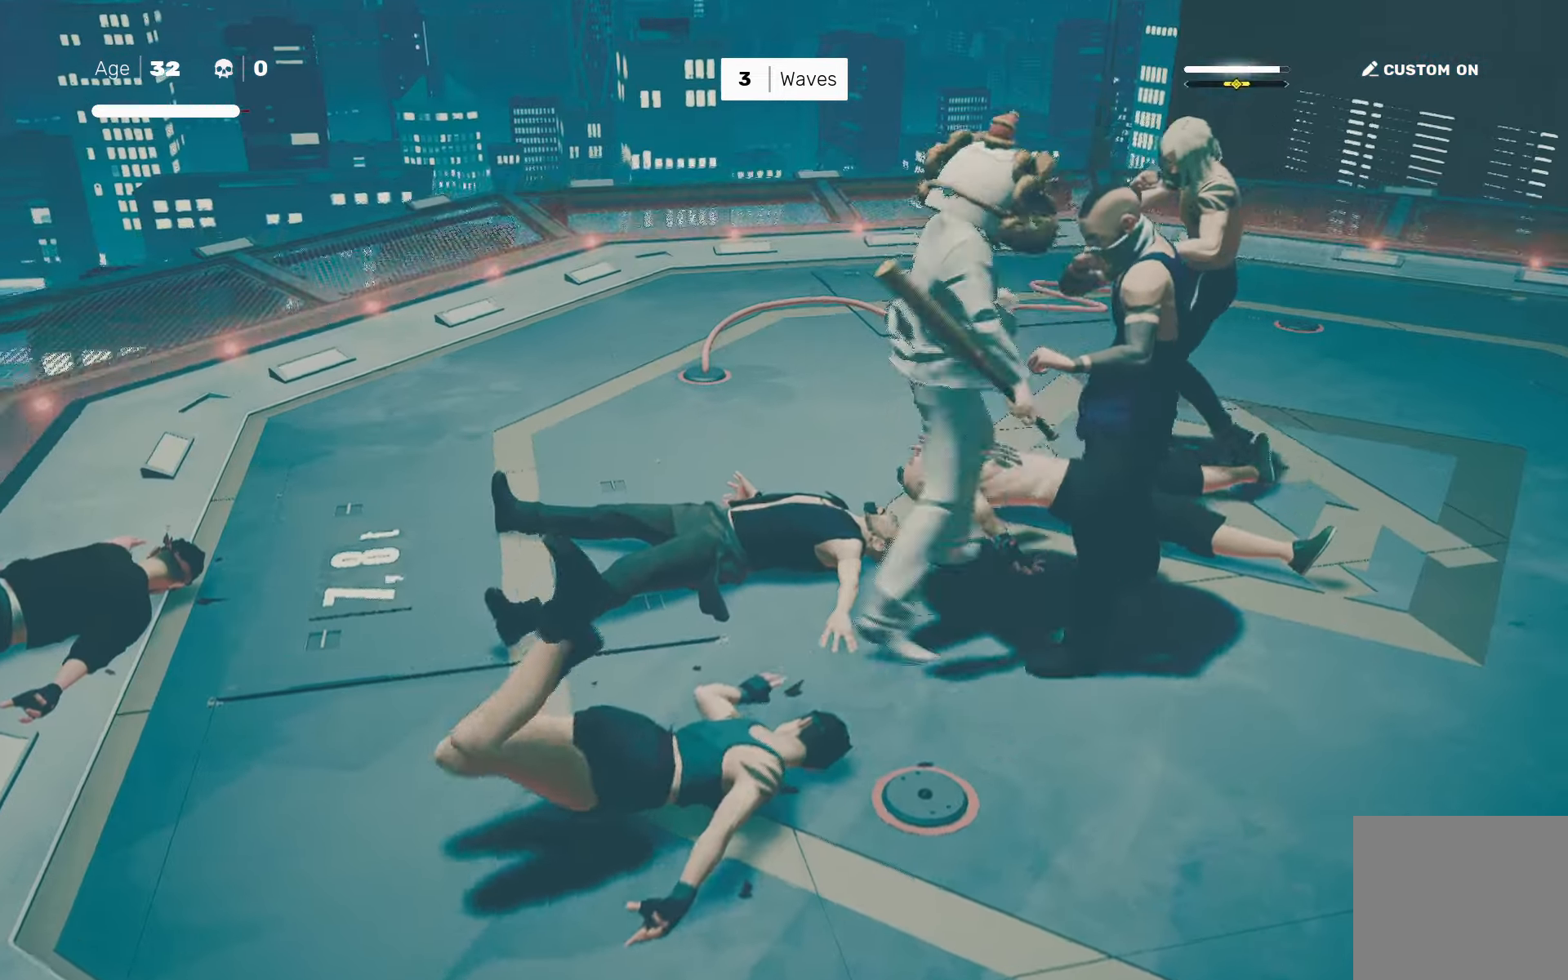
{"buttons": ["SQUARE"], "left_stick": "down", "right_stick": "center", "events": [[250, "right_stick", "down-left"], [400, "right_stick", "center"], [417, "SQUARE", "down"], [417, "left_stick", "down"]]}
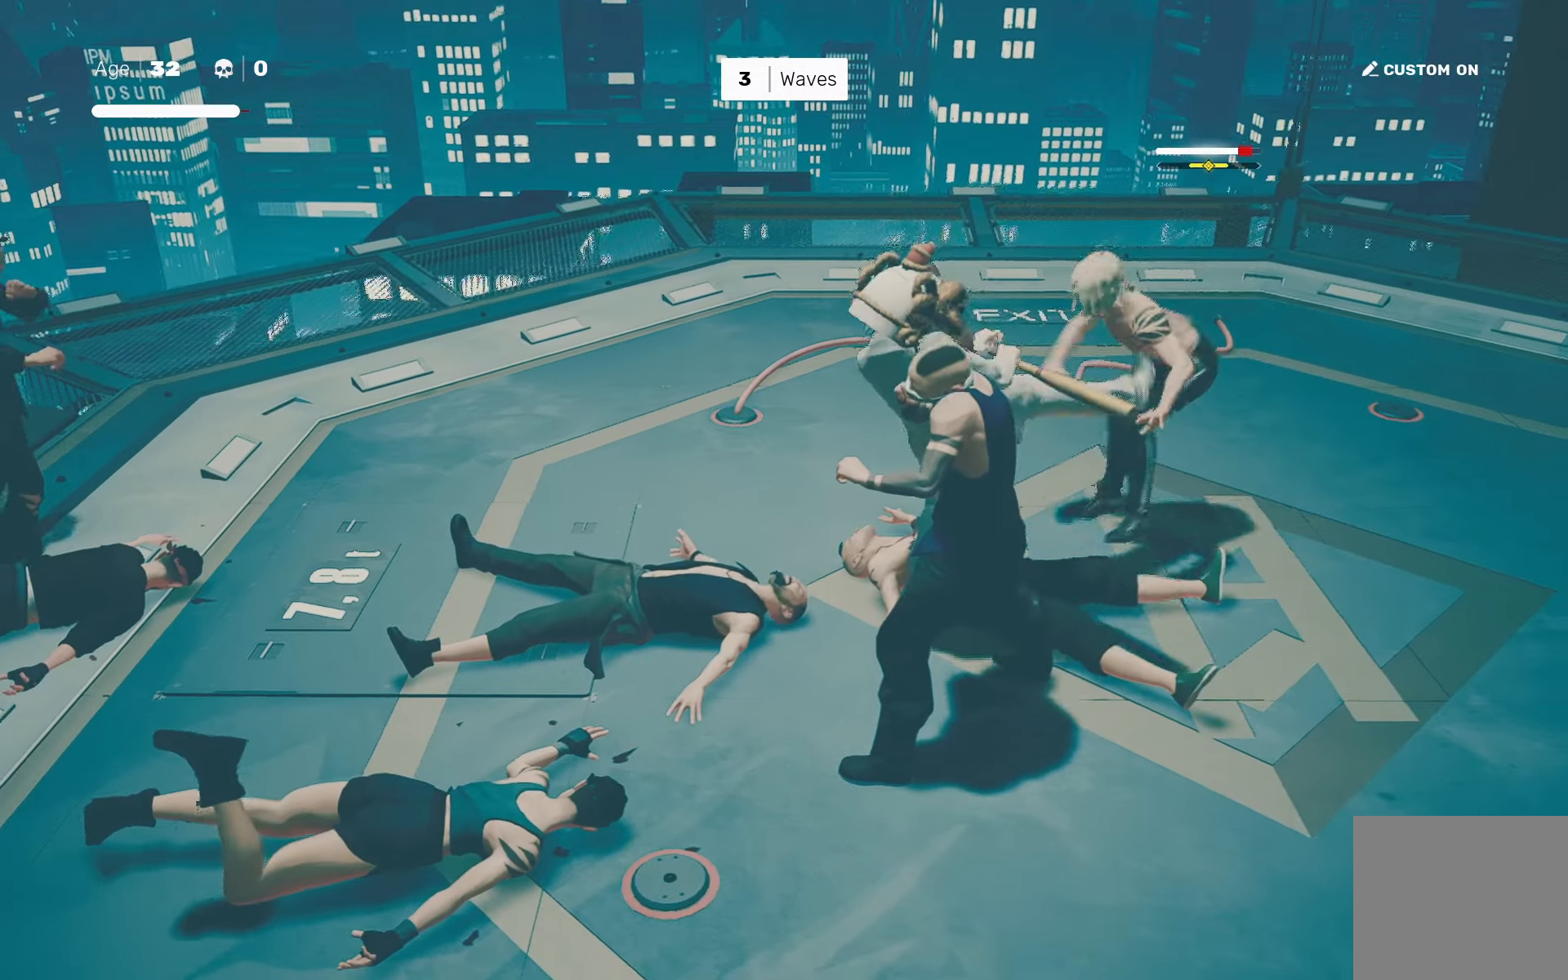
{"buttons": ["SQUARE"], "left_stick": "center", "right_stick": "center", "events": [[367, "left_stick", "center"]]}
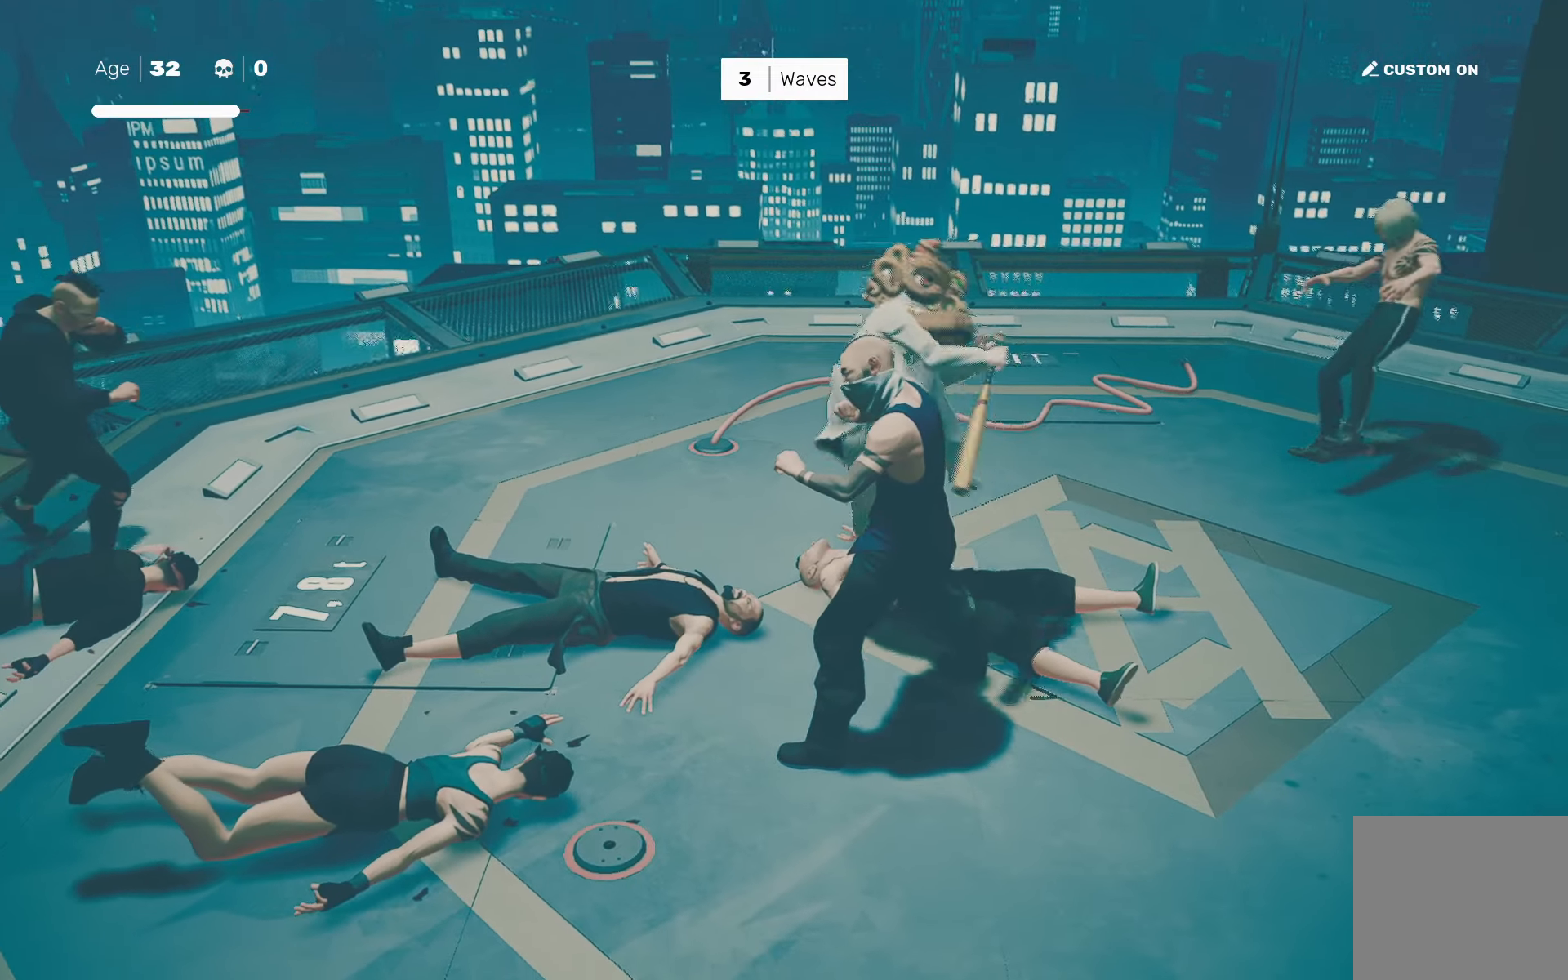
{"buttons": [], "left_stick": "center", "right_stick": "center", "events": [[67, "SQUARE", "up"], [150, "R2", "down"], [150, "left_stick", "left"], [267, "left_stick", "center"], [284, "R2", "up"], [367, "left_stick", "left"], [450, "left_stick", "center"]]}
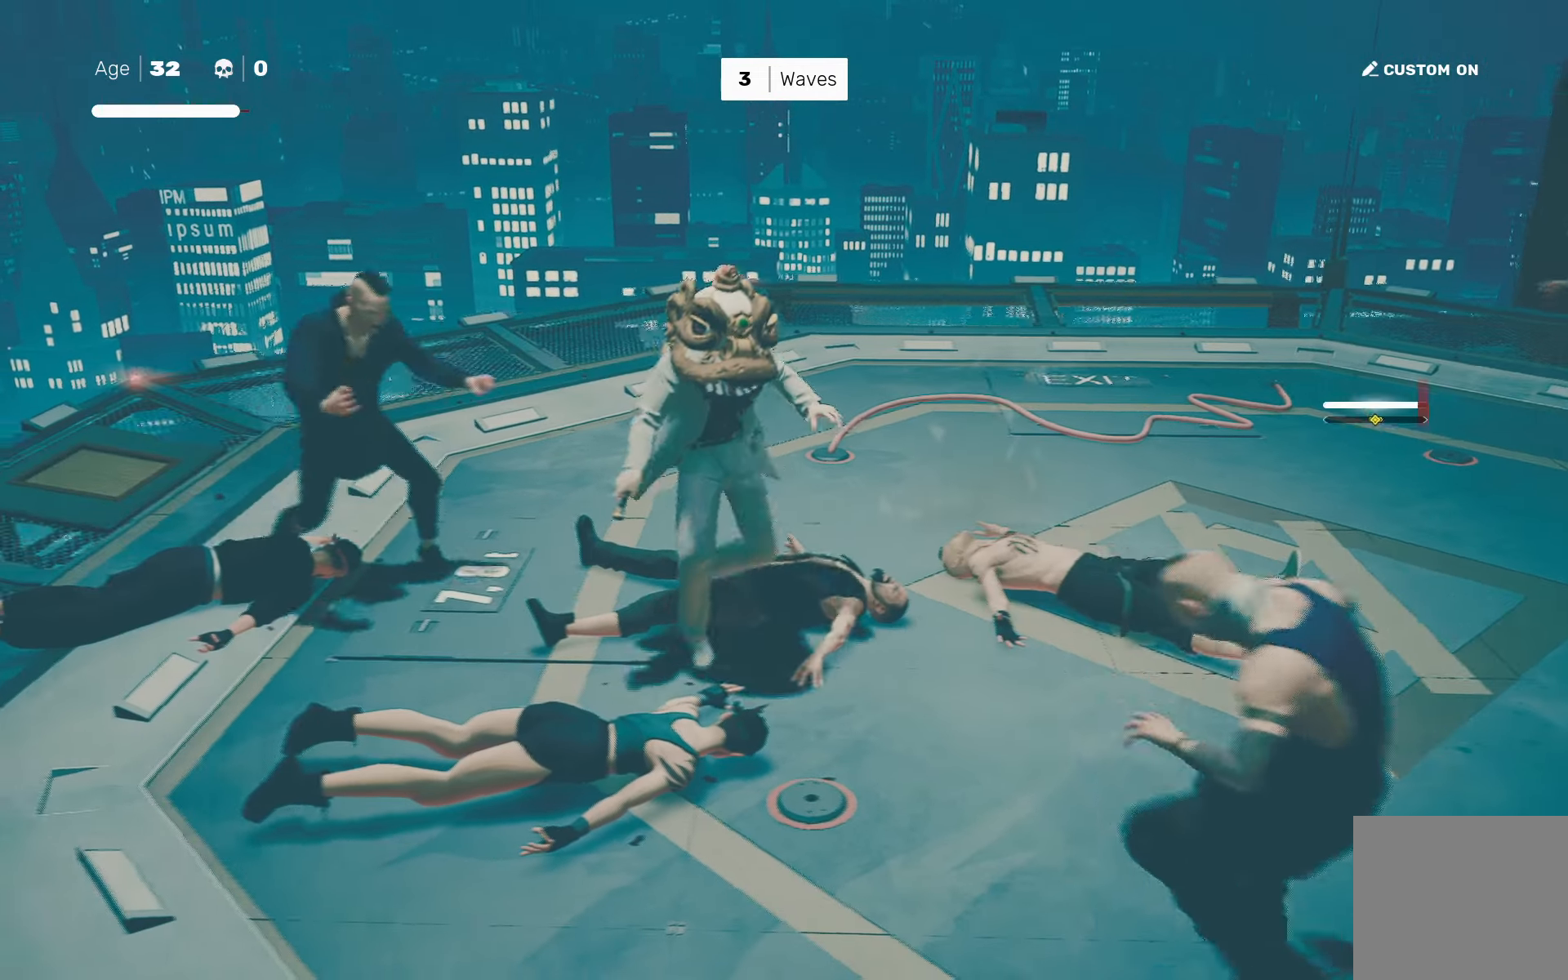
{"buttons": ["SQUARE"], "left_stick": "center", "right_stick": "center", "events": [[17, "left_stick", "left"], [34, "SQUARE", "down"], [84, "left_stick", "center"], [100, "SQUARE", "up"], [450, "SQUARE", "down"]]}
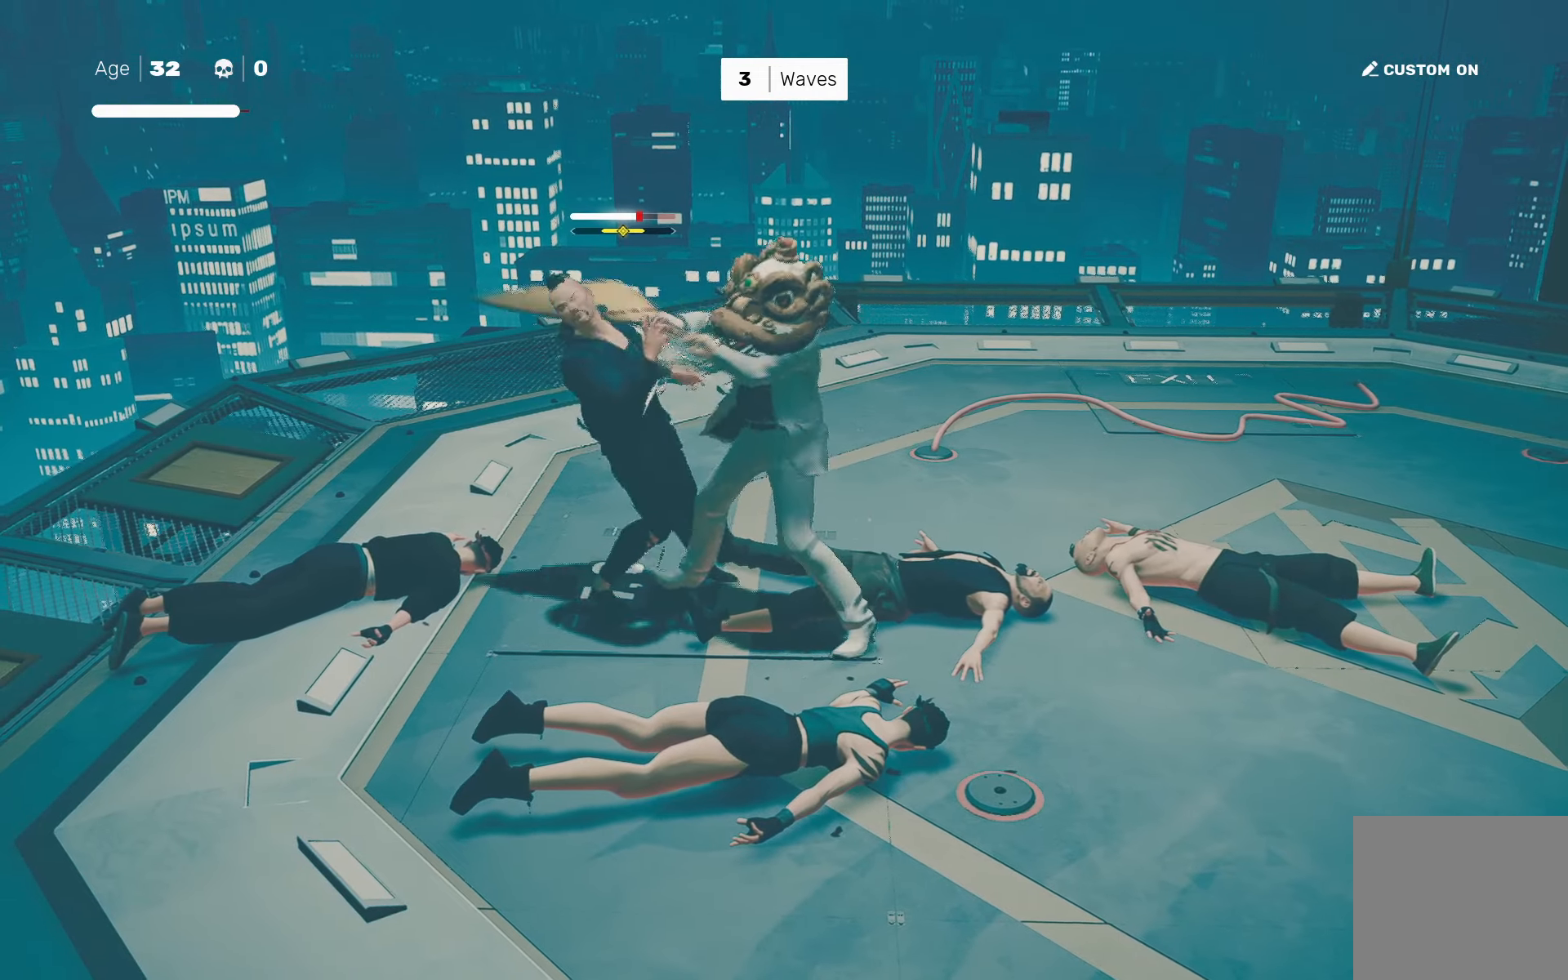
{"buttons": [], "left_stick": "center", "right_stick": "center", "events": [[17, "SQUARE", "up"]]}
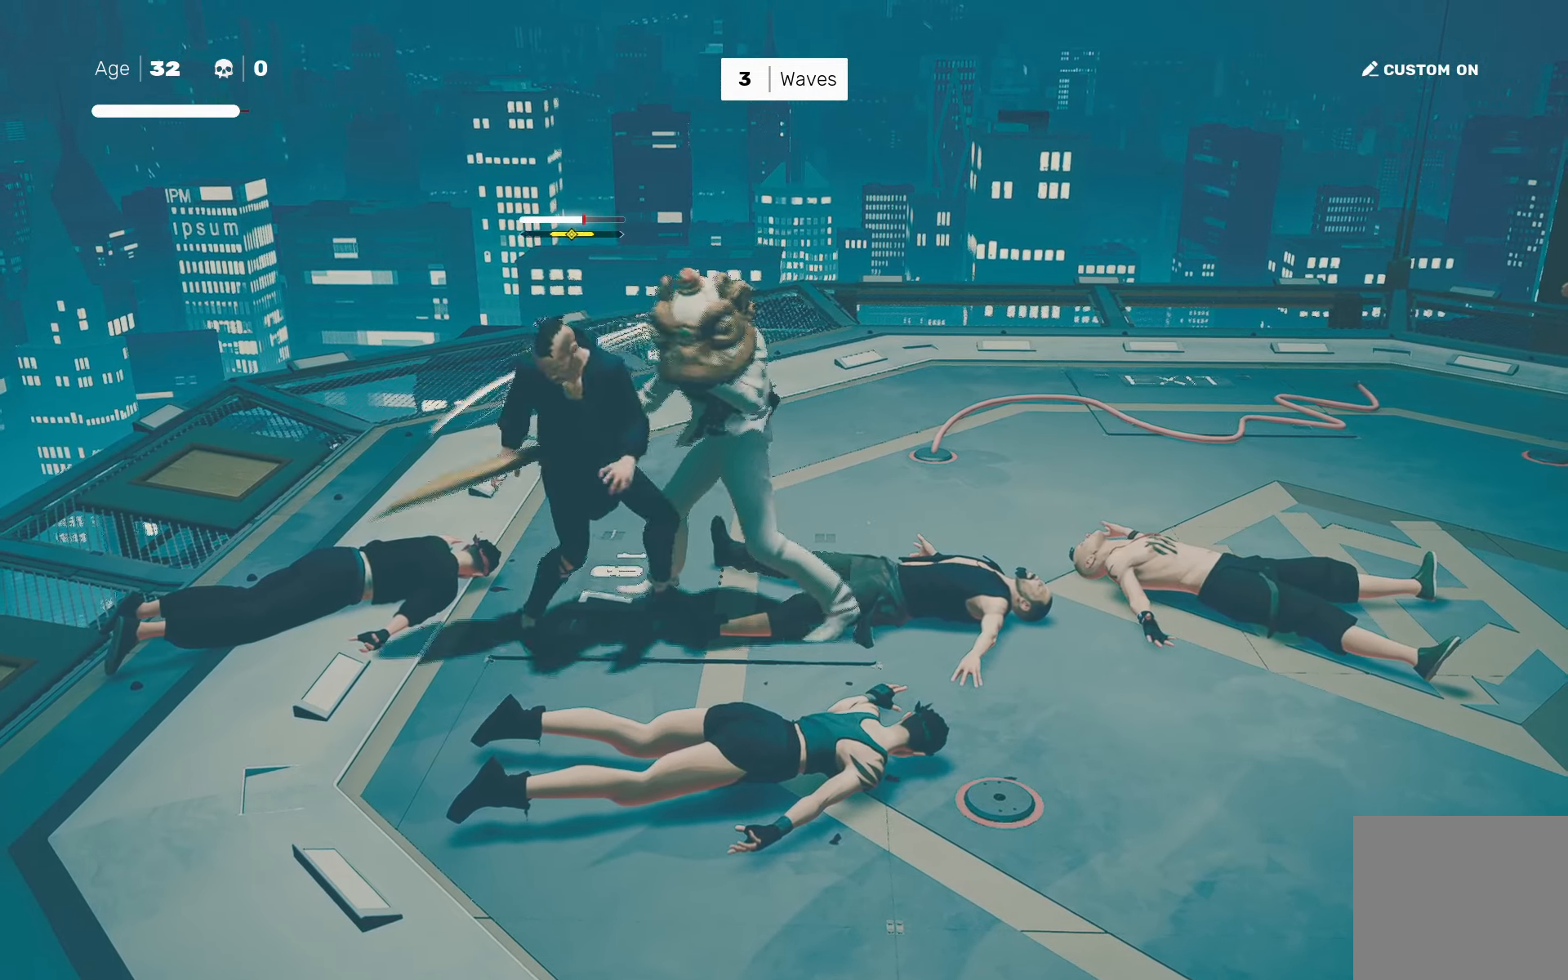
{"buttons": [], "left_stick": "center", "right_stick": "center", "events": [[317, "SQUARE", "down"], [384, "SQUARE", "up"]]}
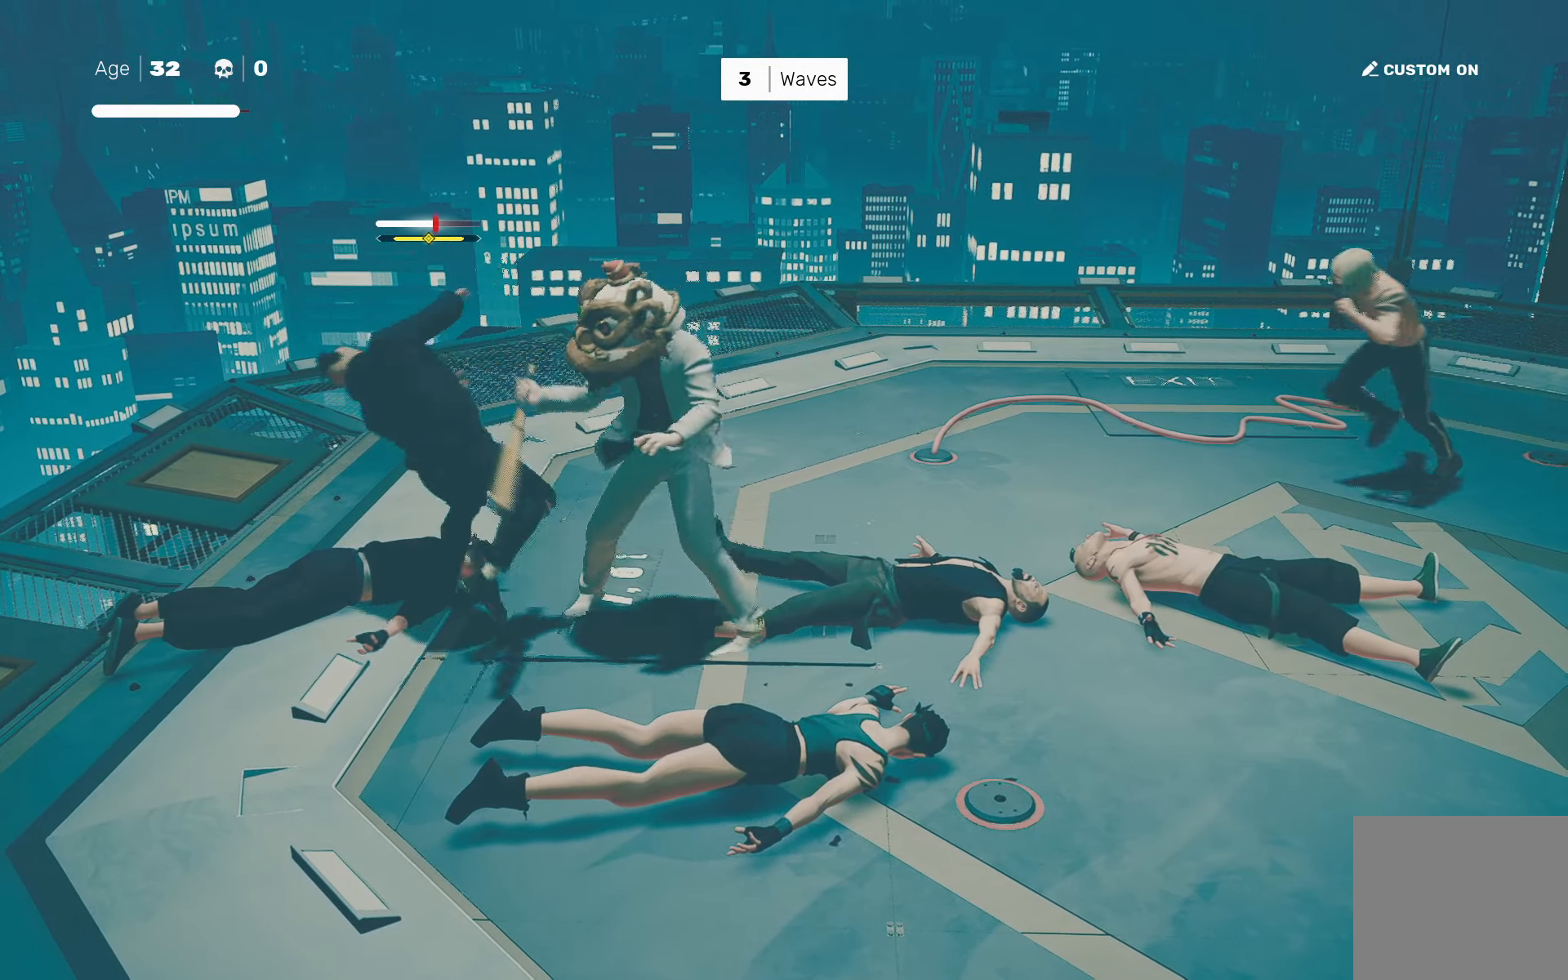
{"buttons": ["R2"], "left_stick": "up-right", "right_stick": "center", "events": [[384, "left_stick", "up"], [400, "R2", "down"], [500, "left_stick", "up-right"]]}
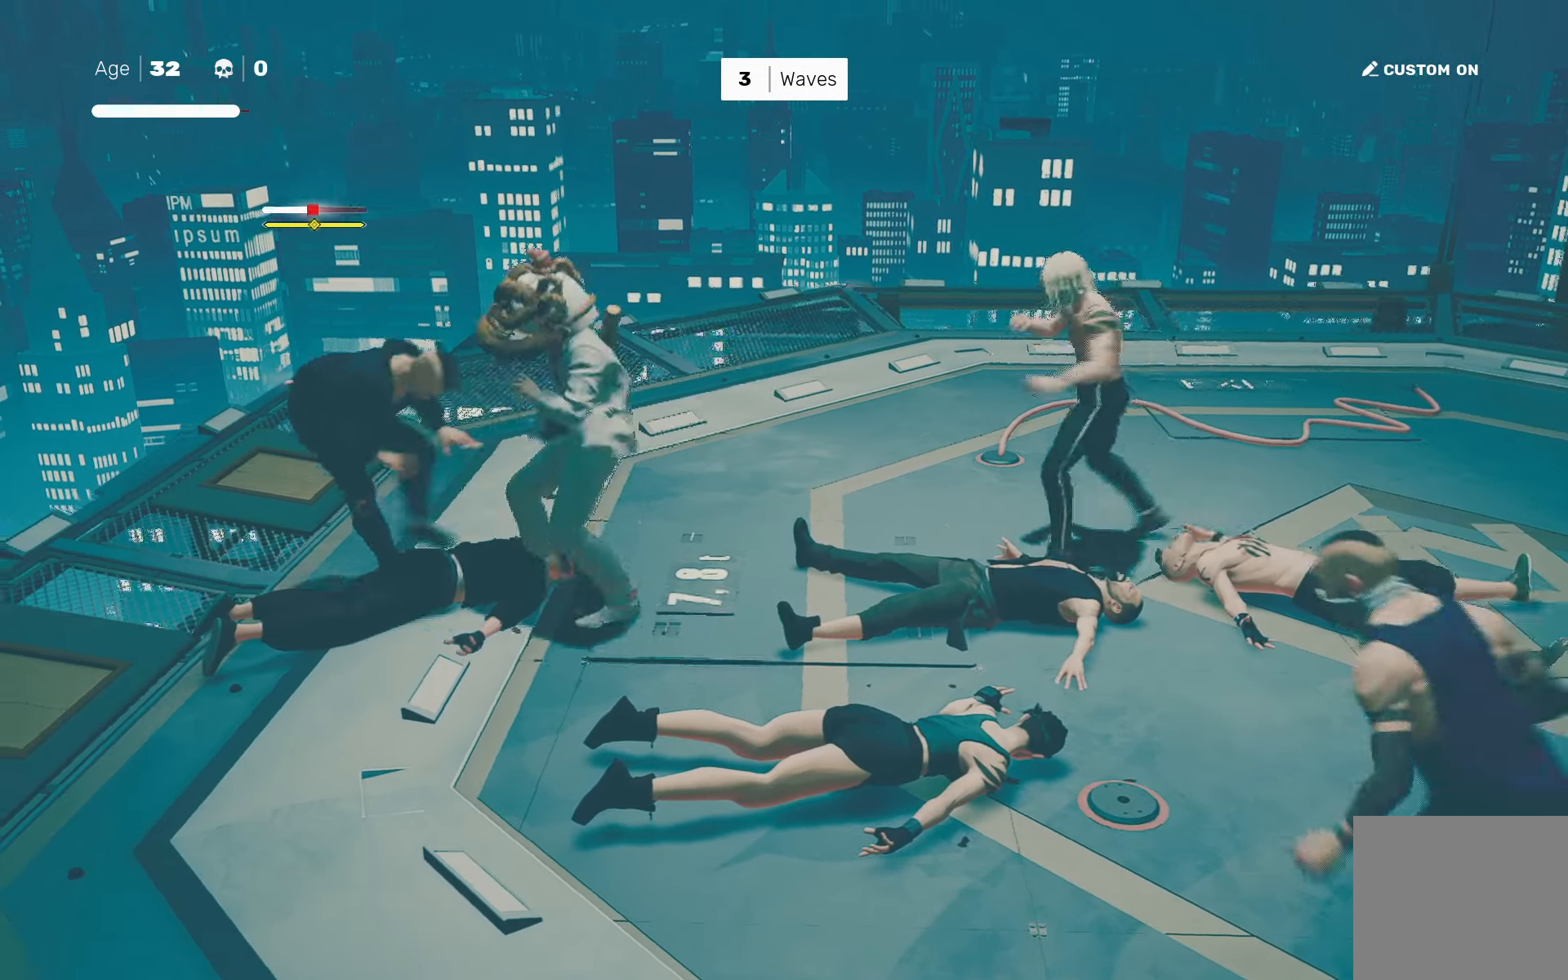
{"buttons": ["L1"], "left_stick": "center", "right_stick": "center", "events": [[50, "R2", "up"], [117, "SQUARE", "down"], [167, "left_stick", "center"], [434, "L1", "down"], [467, "SQUARE", "up"]]}
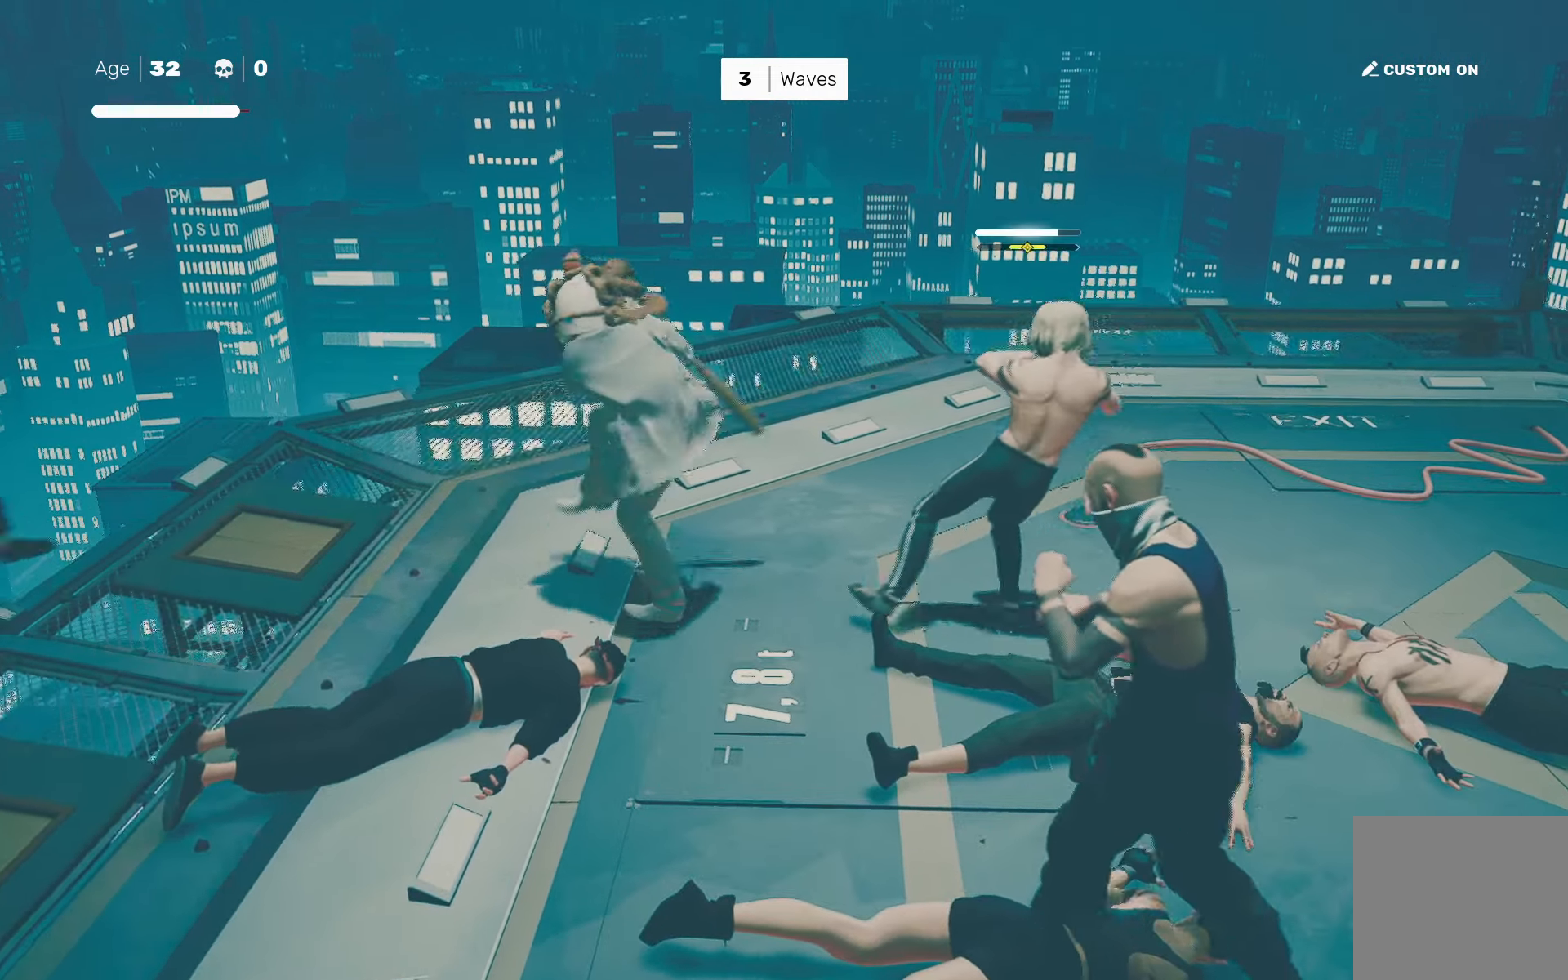
{"buttons": [], "left_stick": "center", "right_stick": "center", "events": [[50, "L1", "up"], [217, "L1", "down"], [300, "L1", "up"]]}
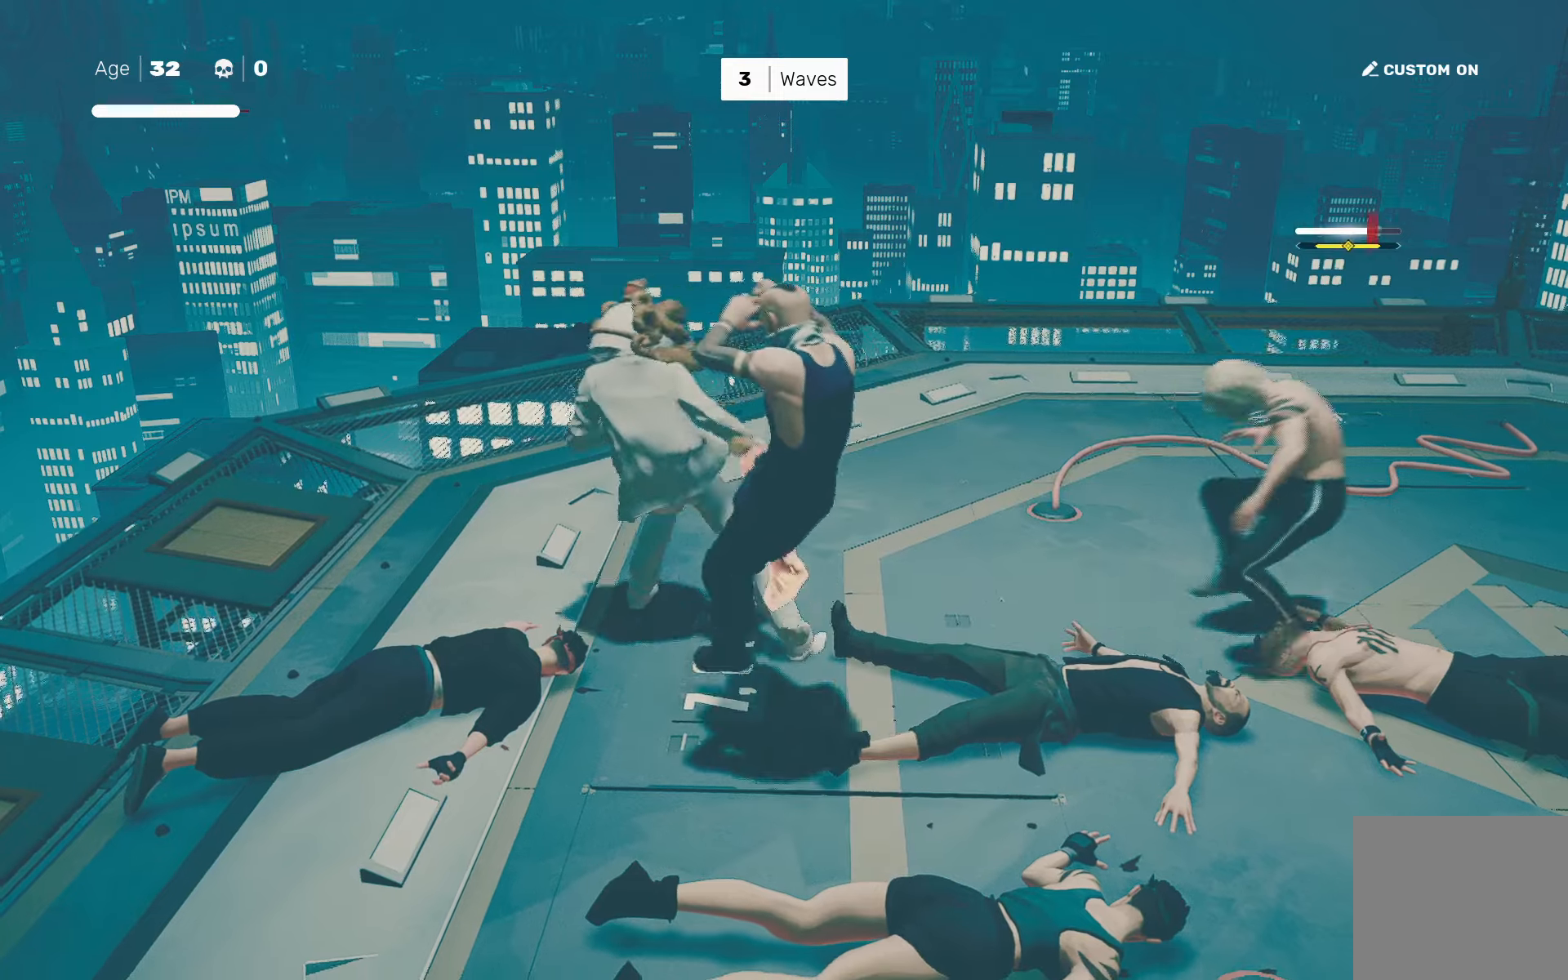
{"buttons": [], "left_stick": "center", "right_stick": "center", "events": [[66, "L1", "down"], [100, "left_stick", "left"], [183, "L1", "up"], [183, "left_stick", "center"], [266, "TRIANGLE", "down"], [350, "TRIANGLE", "up"]]}
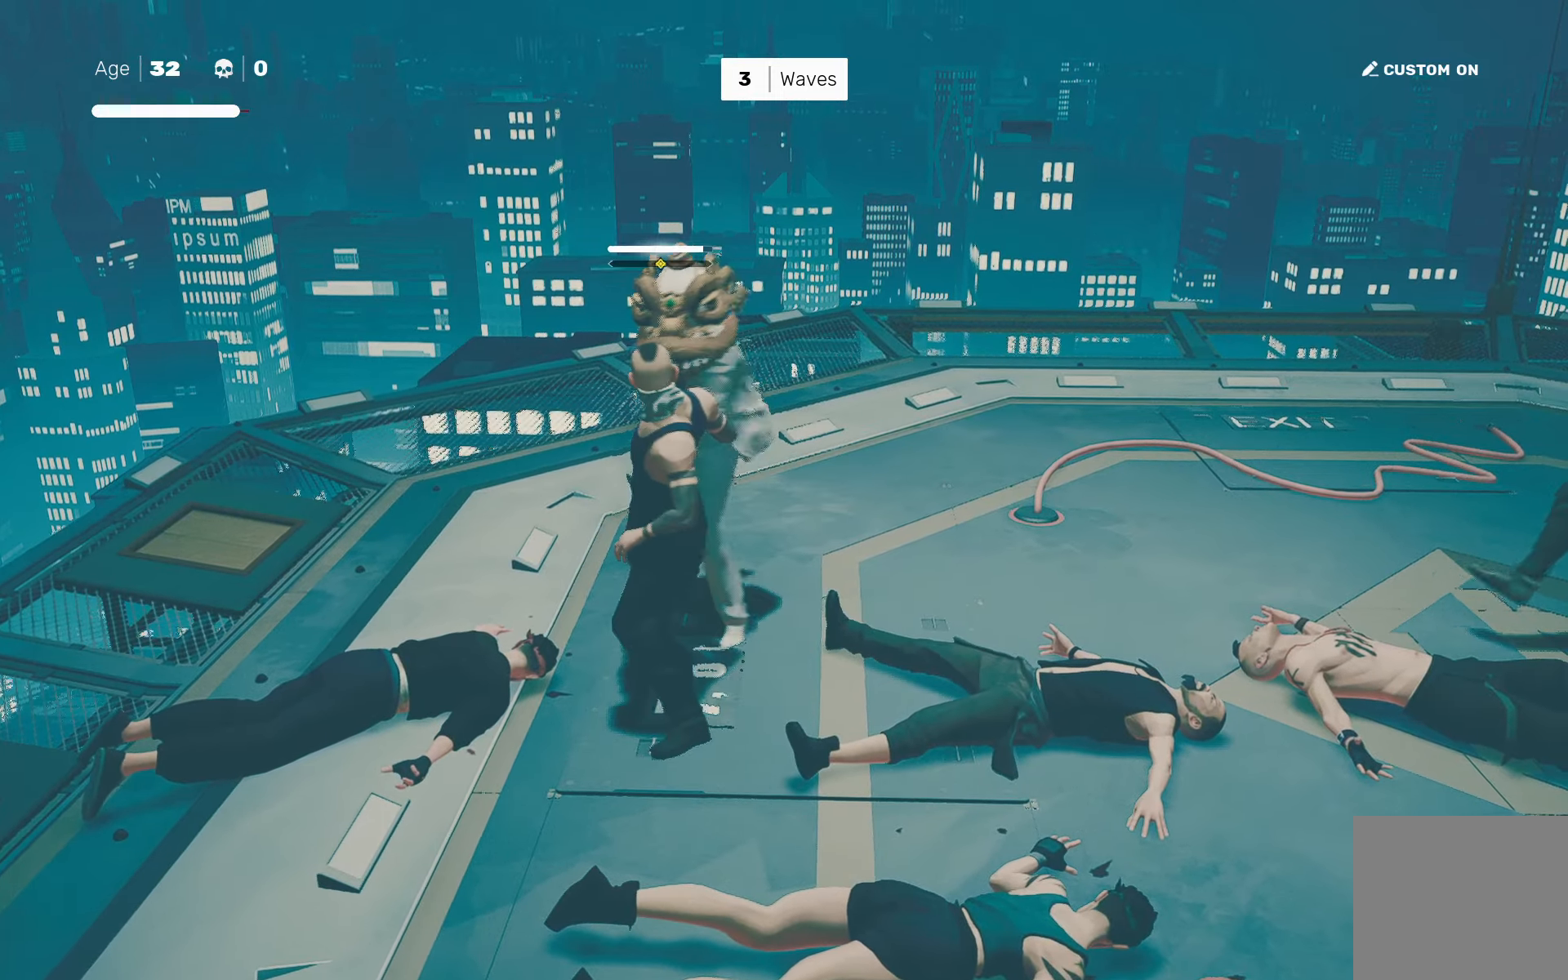
{"buttons": [], "left_stick": "center", "right_stick": "center", "events": [[33, "right_stick", "down"], [150, "right_stick", "center"], [350, "TRIANGLE", "down"], [450, "TRIANGLE", "up"]]}